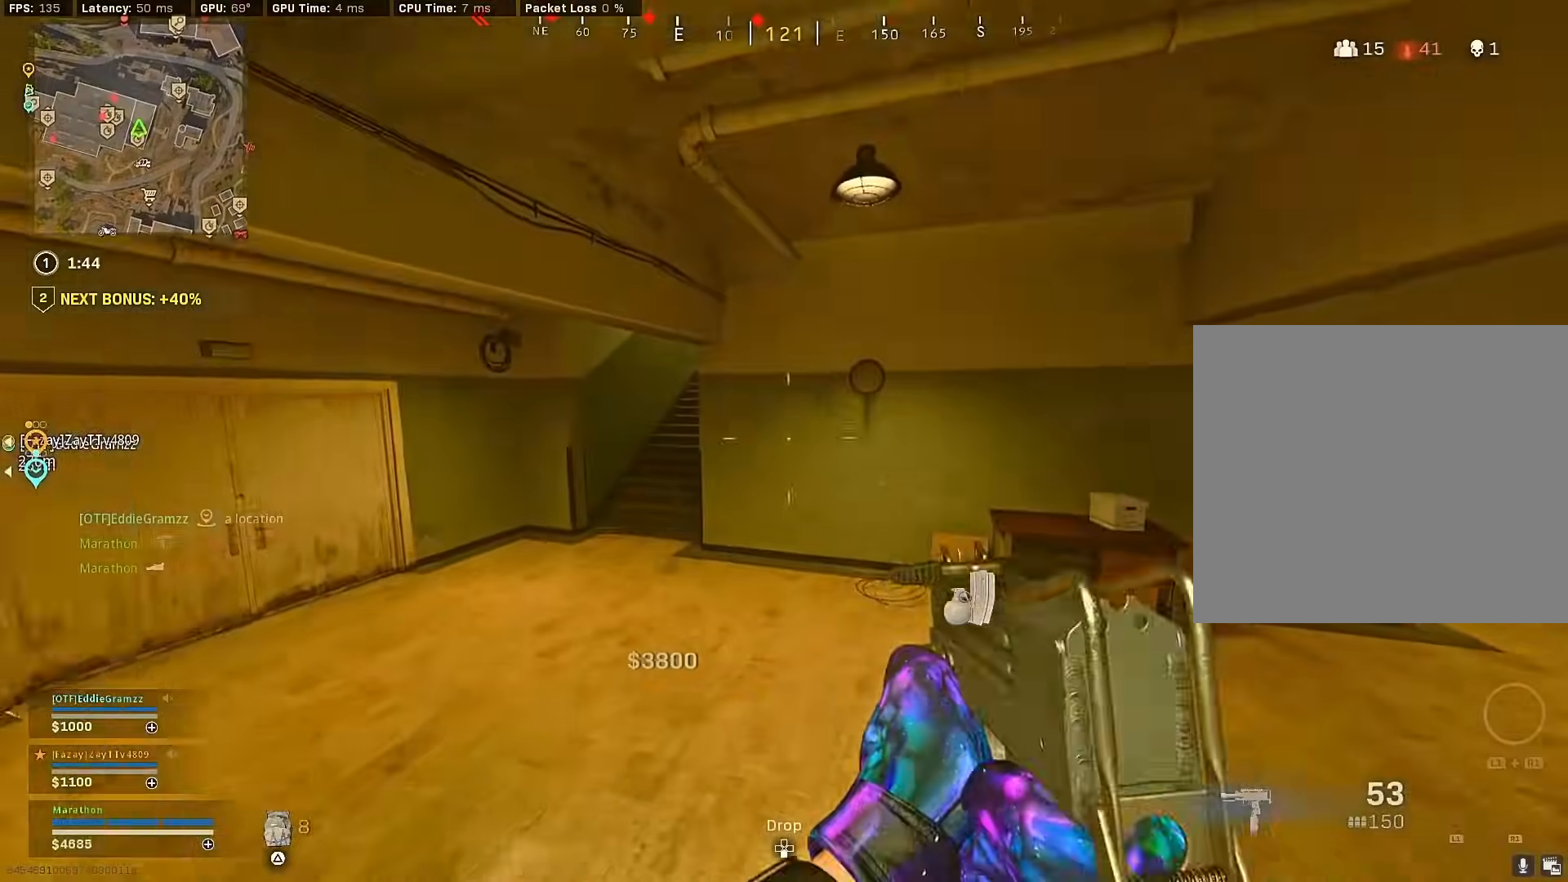
Gameplay with a controller (PlayStation layout); each line is a JSON object with the inputs held at the frame after it. "events" lists button and stick changes between this image and that frame as [ms after this image, input, new state], when the widget could be followed in between.
{"buttons": ["R3"], "left_stick": "up", "right_stick": "left", "events": [[83, "right_stick", "left"], [267, "right_stick", "center"], [433, "right_stick", "left"], [483, "R3", "down"]]}
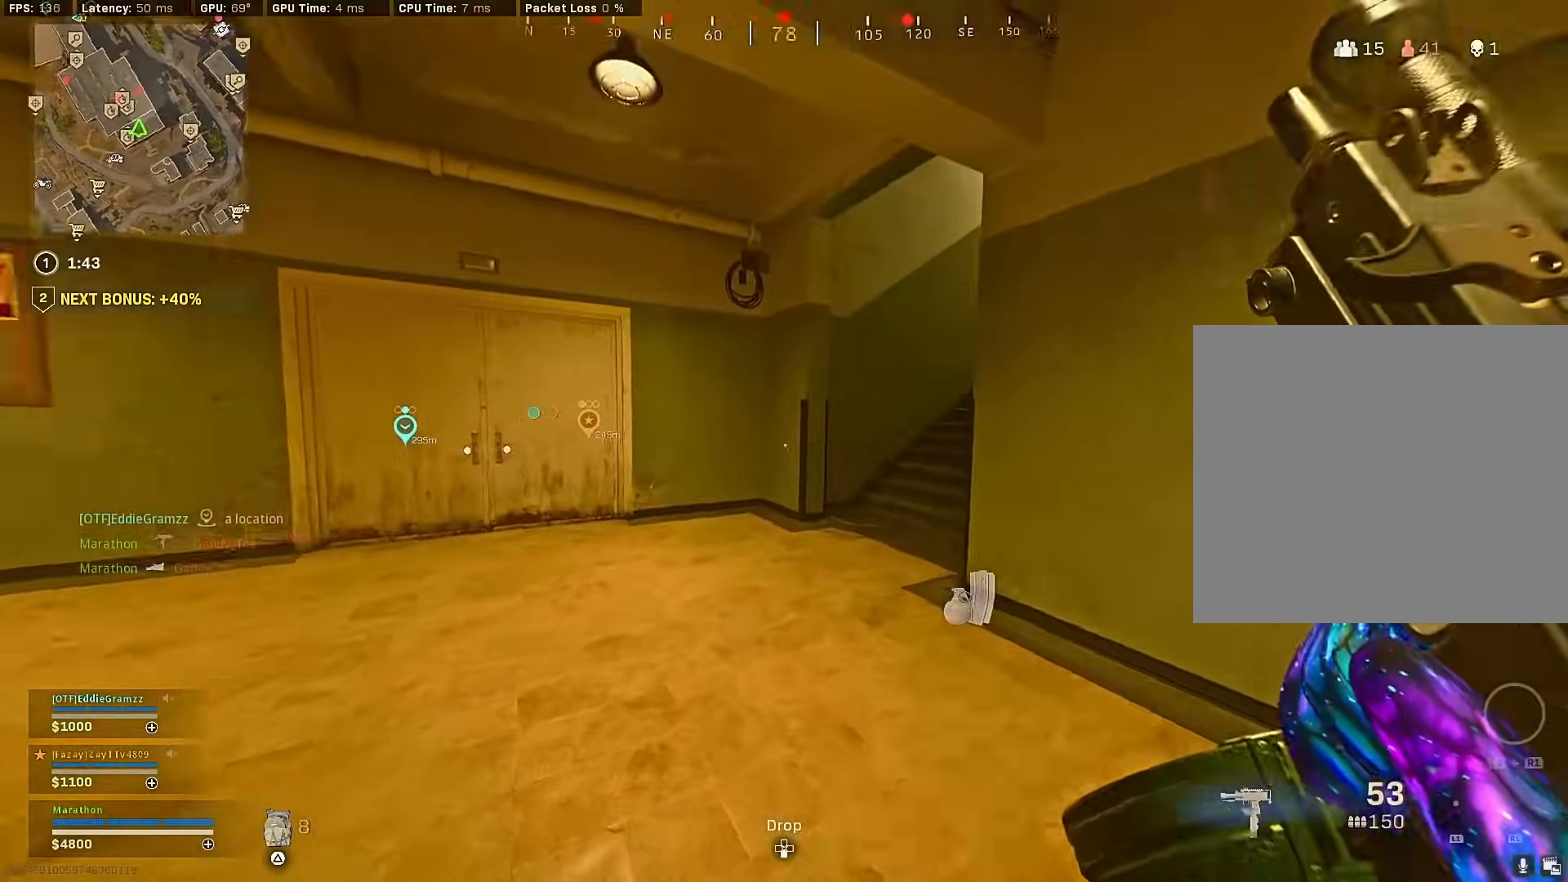
{"buttons": [], "left_stick": "down", "right_stick": "left", "events": [[150, "left_stick", "up-right"], [200, "R3", "up"], [300, "left_stick", "down-right"], [333, "R3", "down"], [383, "CROSS", "down"], [383, "right_stick", "up-left"], [417, "R3", "up"], [433, "CROSS", "up"], [433, "left_stick", "down"], [483, "right_stick", "left"]]}
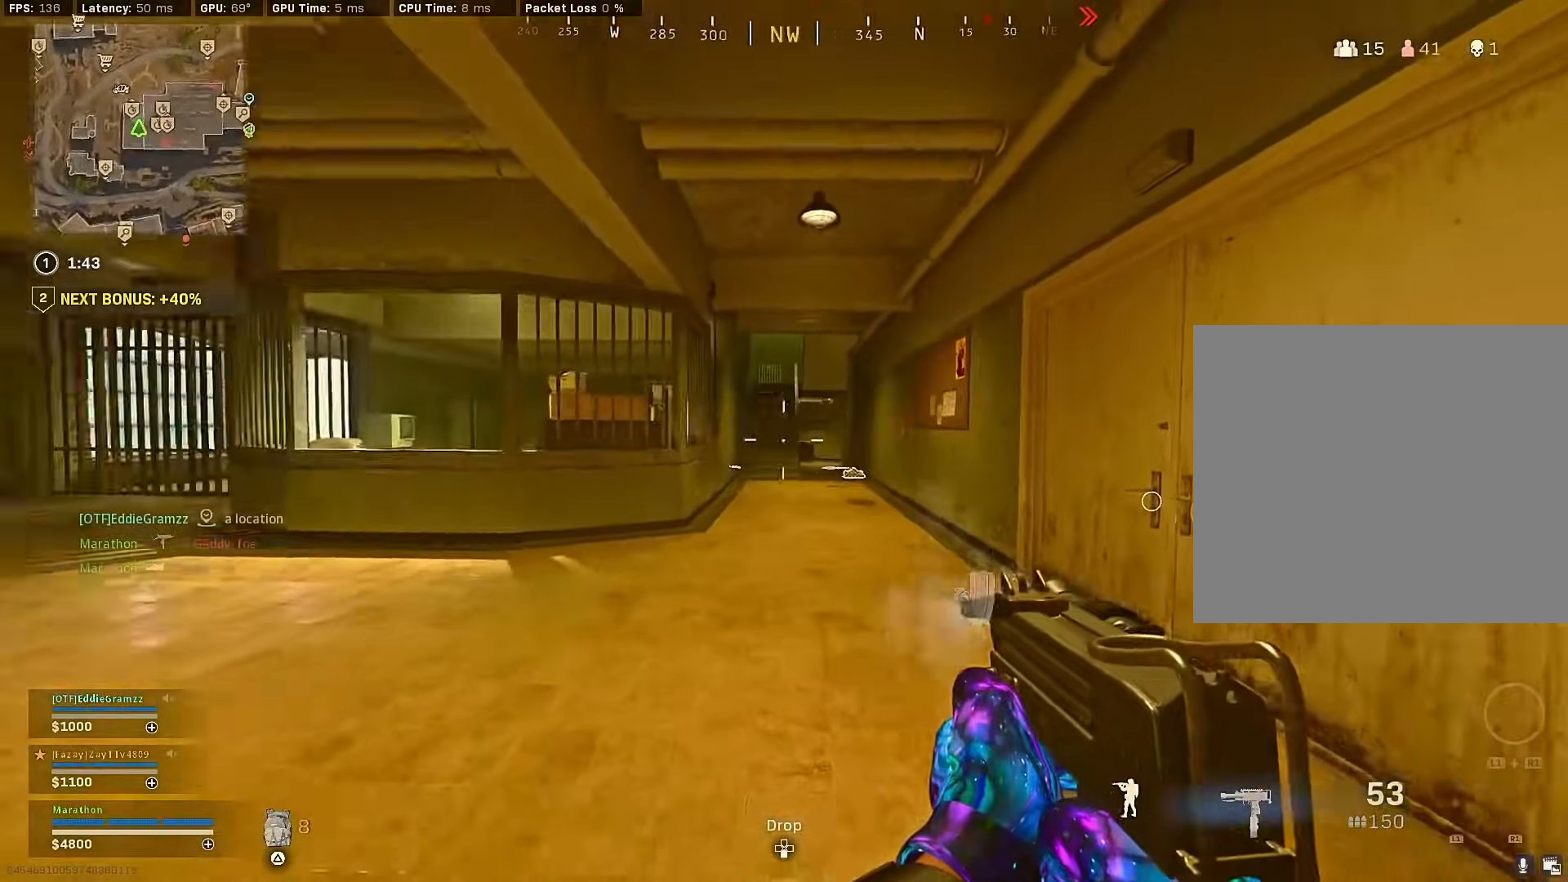
{"buttons": [], "left_stick": "up", "right_stick": "center", "events": [[50, "left_stick", "down-left"], [217, "left_stick", "up-left"], [317, "left_stick", "up"], [350, "right_stick", "center"], [450, "TRIANGLE", "down"], [500, "TRIANGLE", "up"]]}
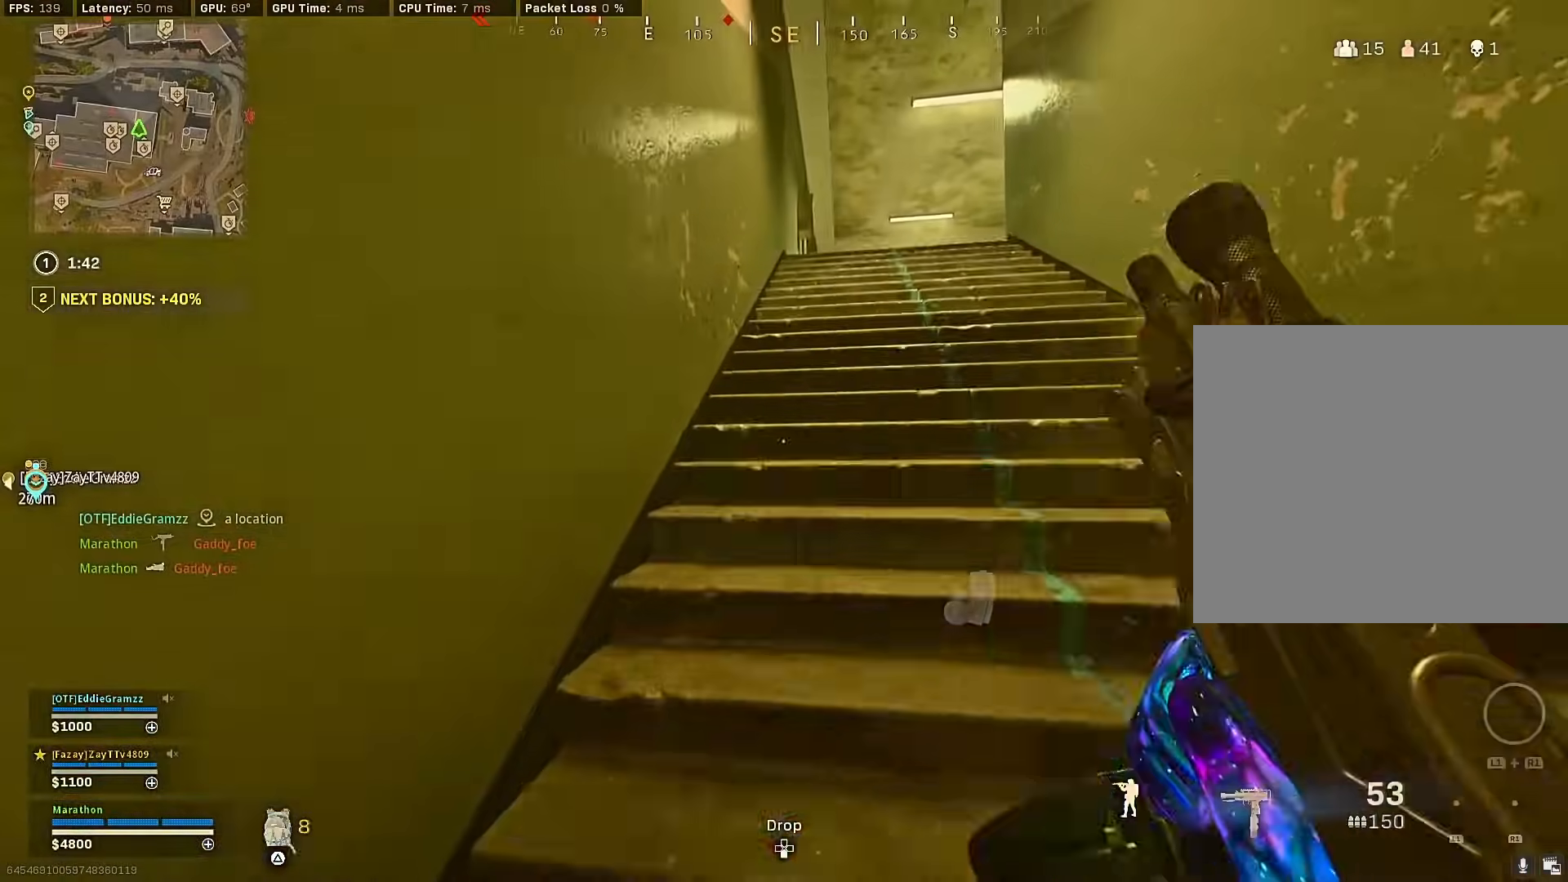
{"buttons": [], "left_stick": "up", "right_stick": "center", "events": [[133, "TRIANGLE", "down"], [200, "TRIANGLE", "up"], [283, "TRIANGLE", "down"], [383, "TRIANGLE", "up"], [417, "TRIANGLE", "down"], [467, "TRIANGLE", "up"]]}
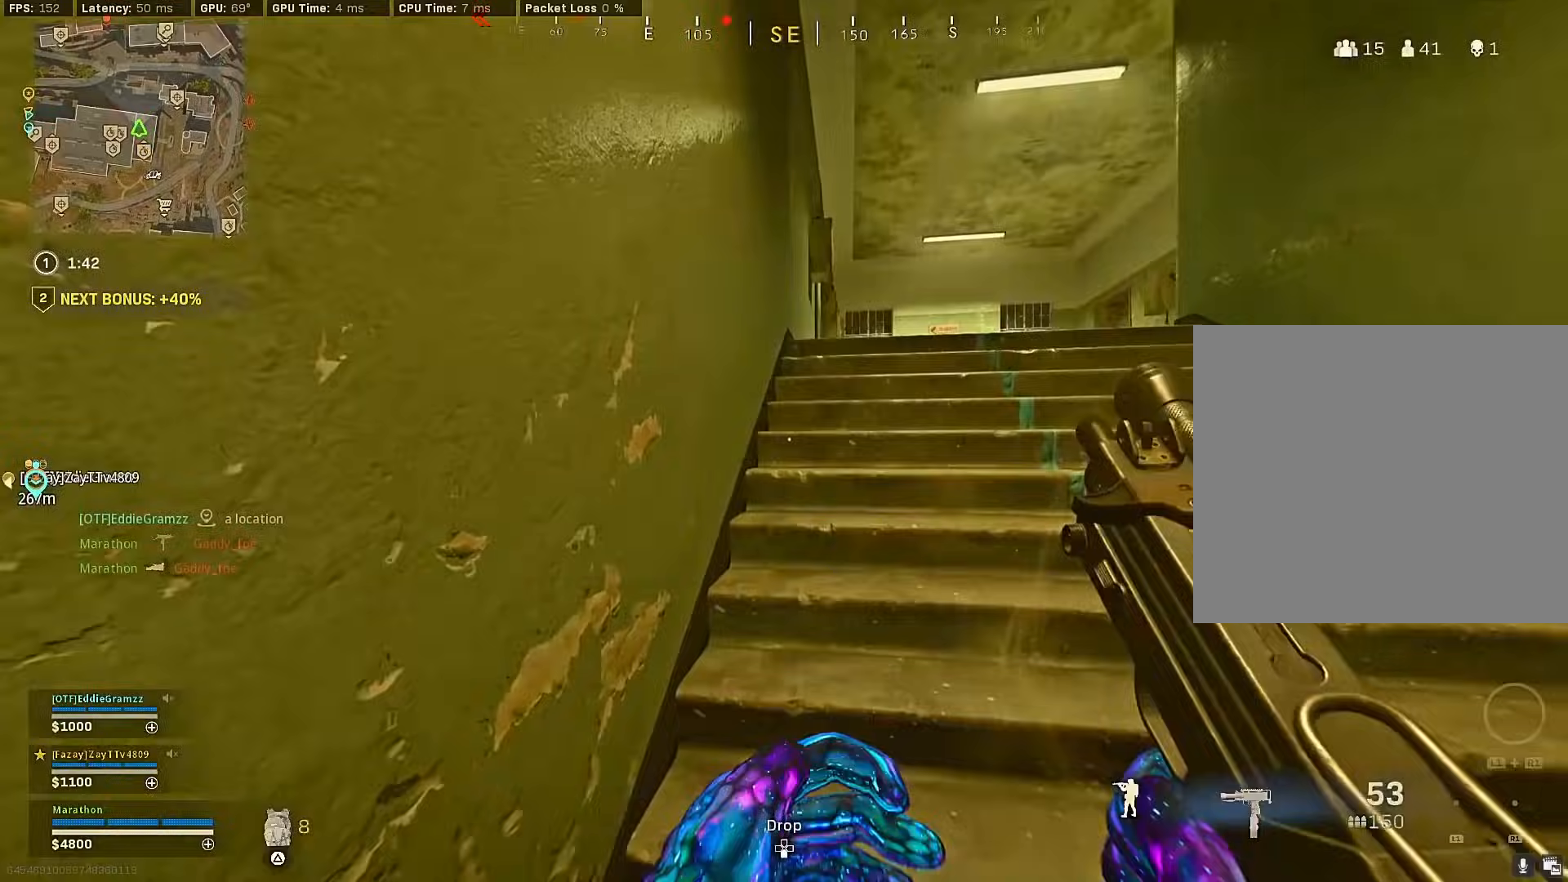
{"buttons": ["TRIANGLE"], "left_stick": "up", "right_stick": "center", "events": [[150, "right_stick", "right"], [267, "right_stick", "center"], [333, "TRIANGLE", "down"], [400, "TRIANGLE", "up"], [450, "TRIANGLE", "down"]]}
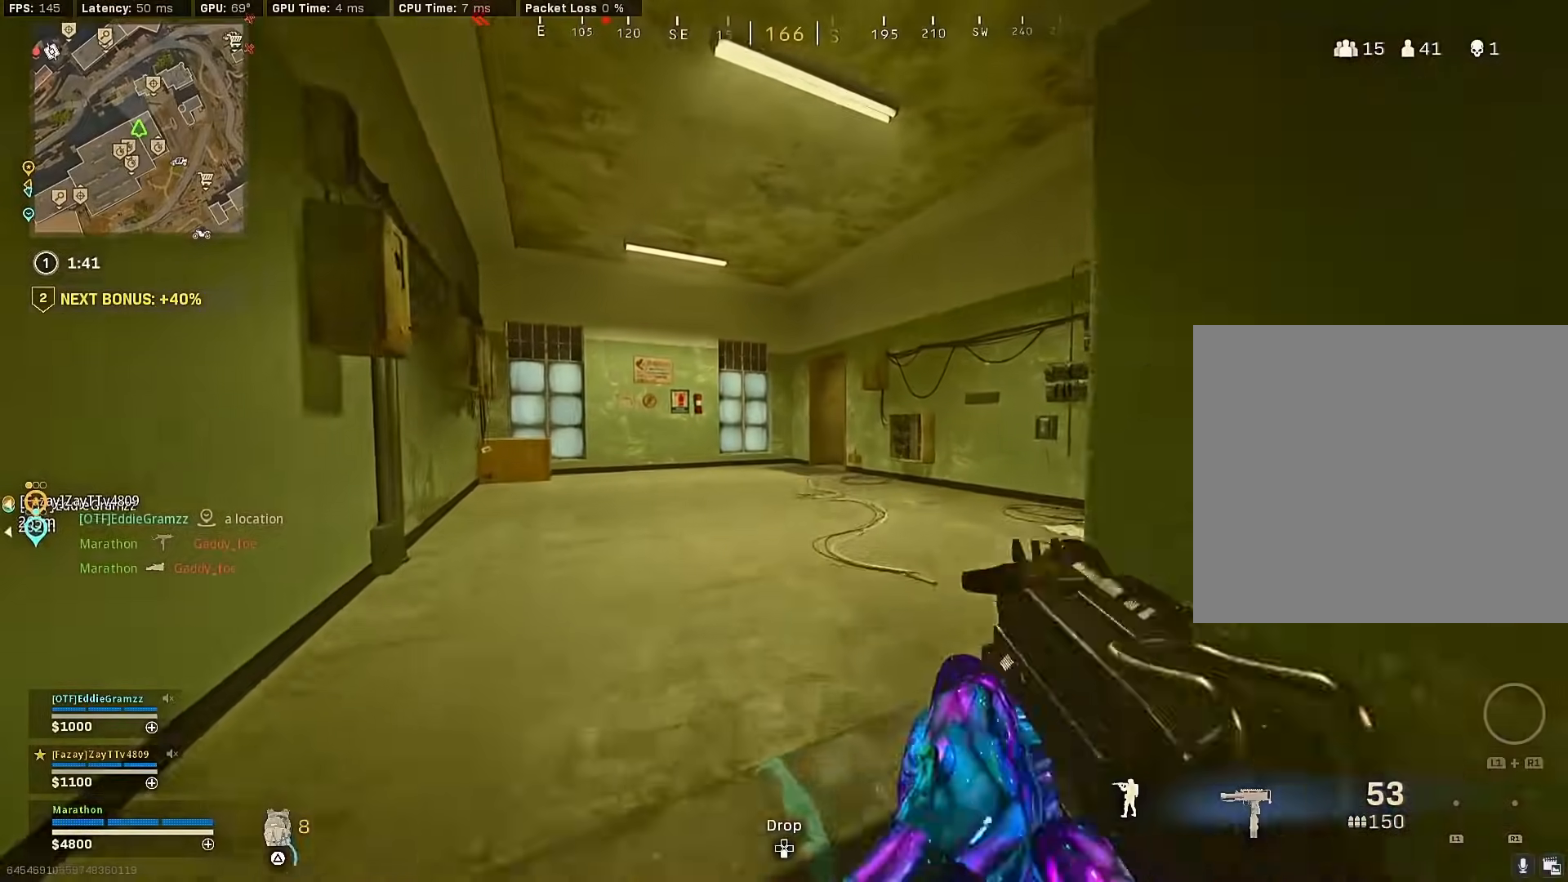
{"buttons": [], "left_stick": "up", "right_stick": "center", "events": [[17, "TRIANGLE", "up"]]}
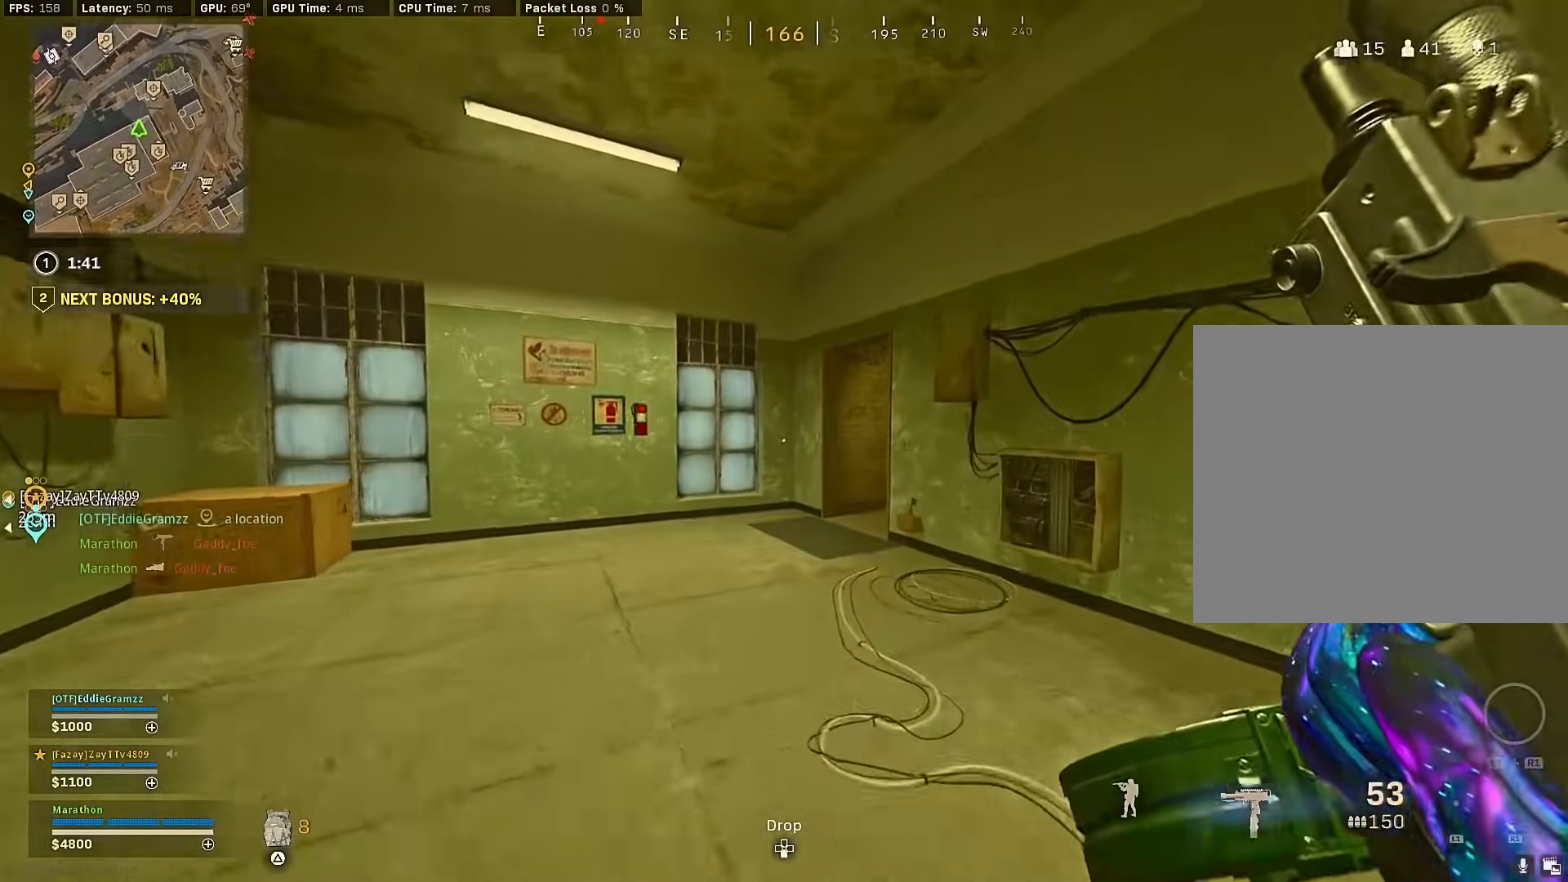
{"buttons": ["CROSS"], "left_stick": "up", "right_stick": "right", "events": [[150, "R3", "down"], [333, "R3", "up"], [333, "right_stick", "right"], [417, "R3", "down"], [467, "CROSS", "down"], [483, "R3", "up"]]}
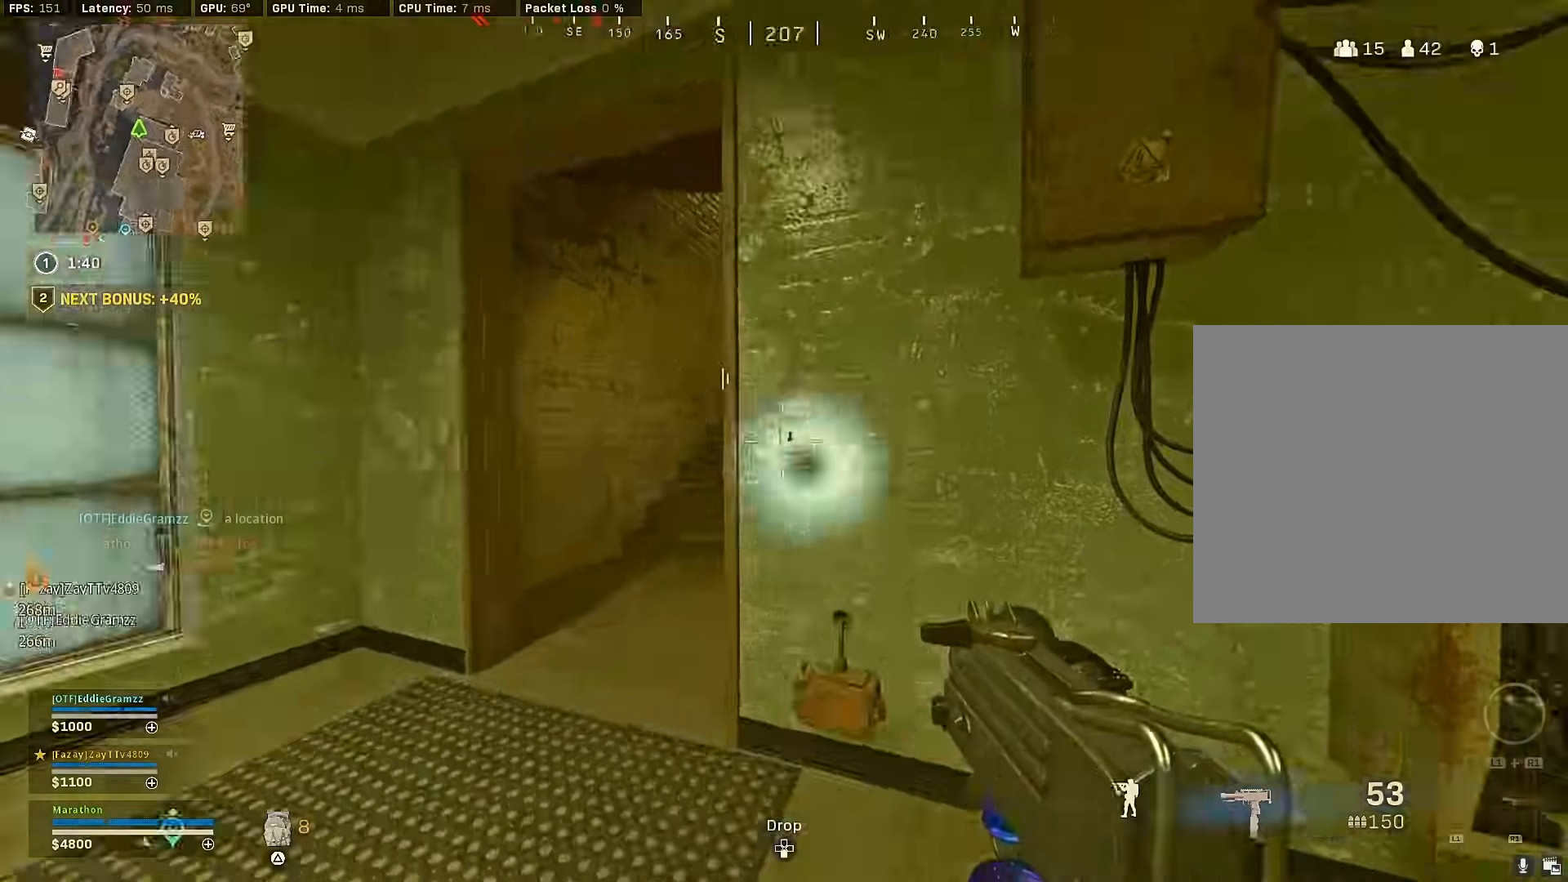
{"buttons": [], "left_stick": "up", "right_stick": "center", "events": [[50, "right_stick", "center"], [83, "CROSS", "up"], [100, "TRIANGLE", "down"], [150, "TRIANGLE", "up"], [317, "right_stick", "right"], [467, "right_stick", "center"]]}
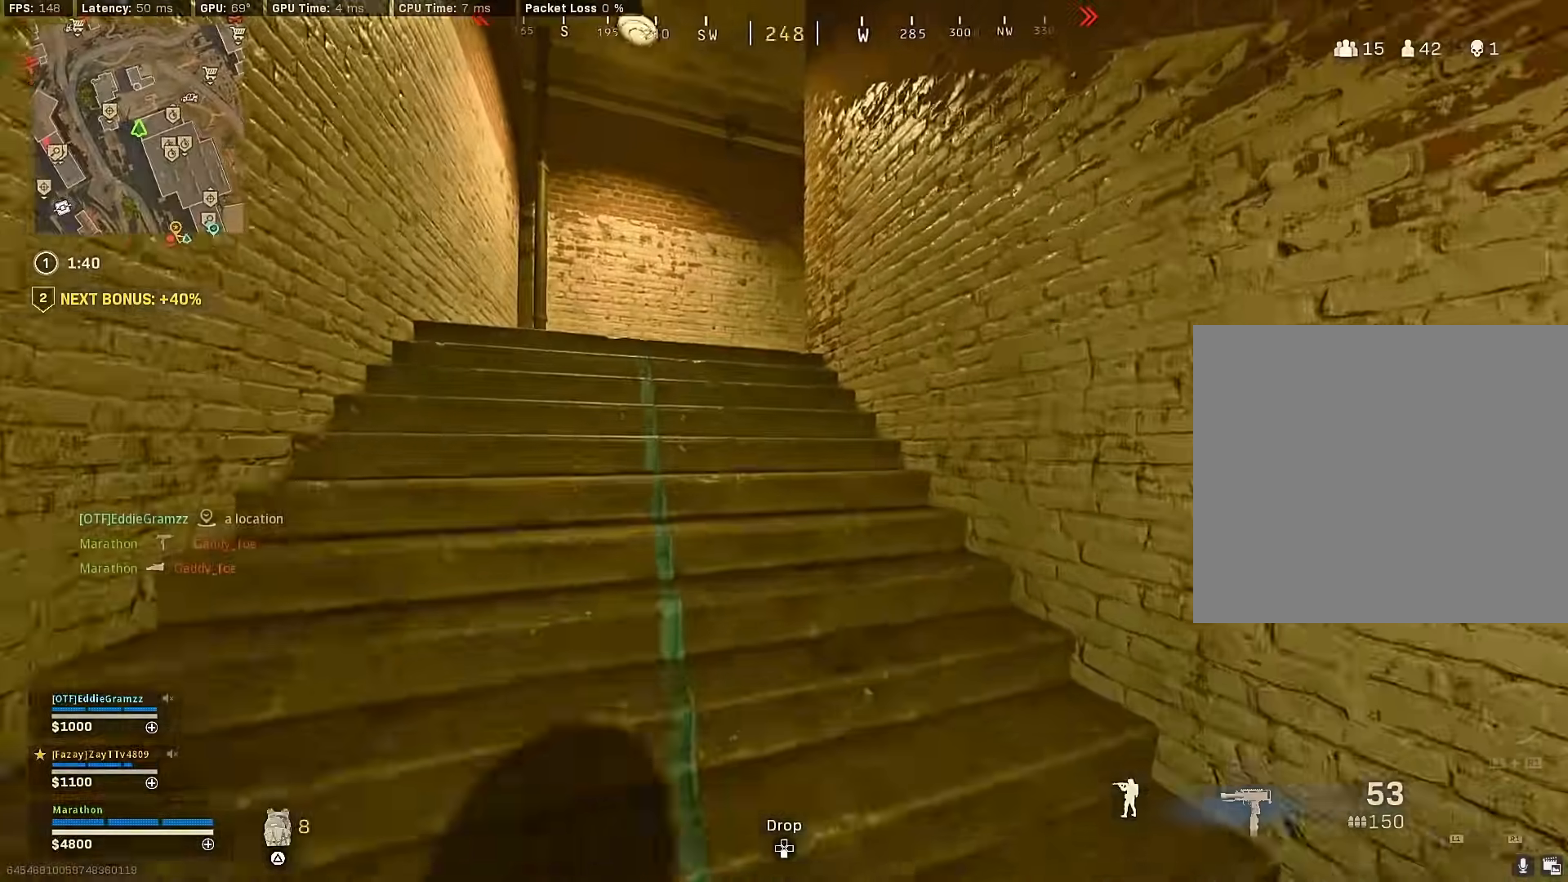
{"buttons": ["R3"], "left_stick": "up", "right_stick": "center", "events": [[433, "R3", "down"]]}
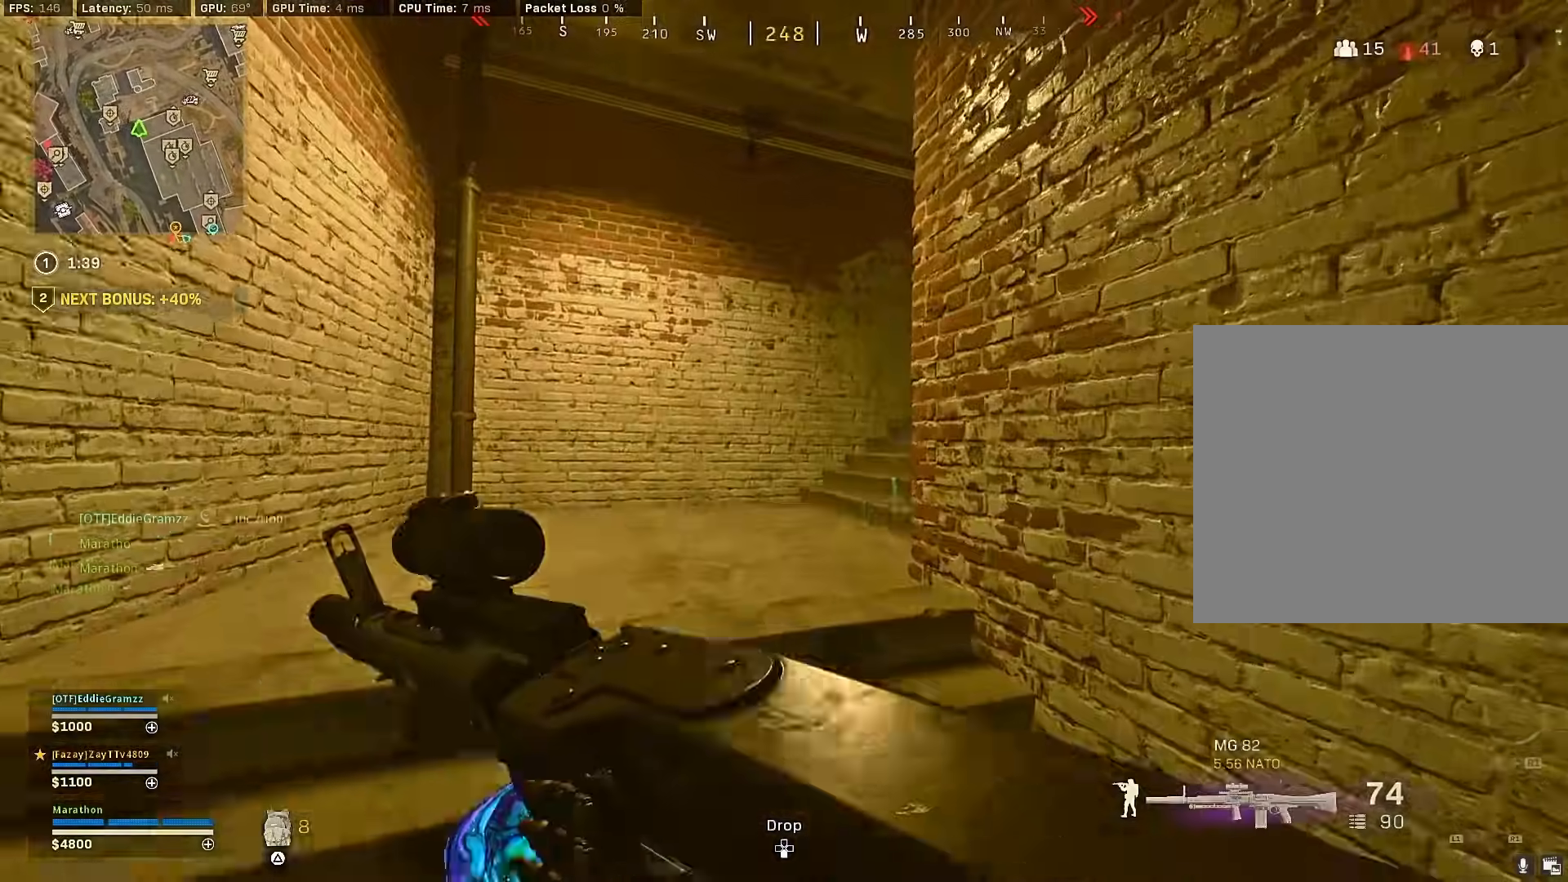
{"buttons": [], "left_stick": "up", "right_stick": "center", "events": [[133, "R3", "up"], [167, "right_stick", "right"], [217, "R3", "down"], [283, "CROSS", "down"], [333, "R3", "up"], [400, "right_stick", "center"], [433, "CROSS", "up"], [467, "TRIANGLE", "down"], [483, "TRIANGLE", "up"]]}
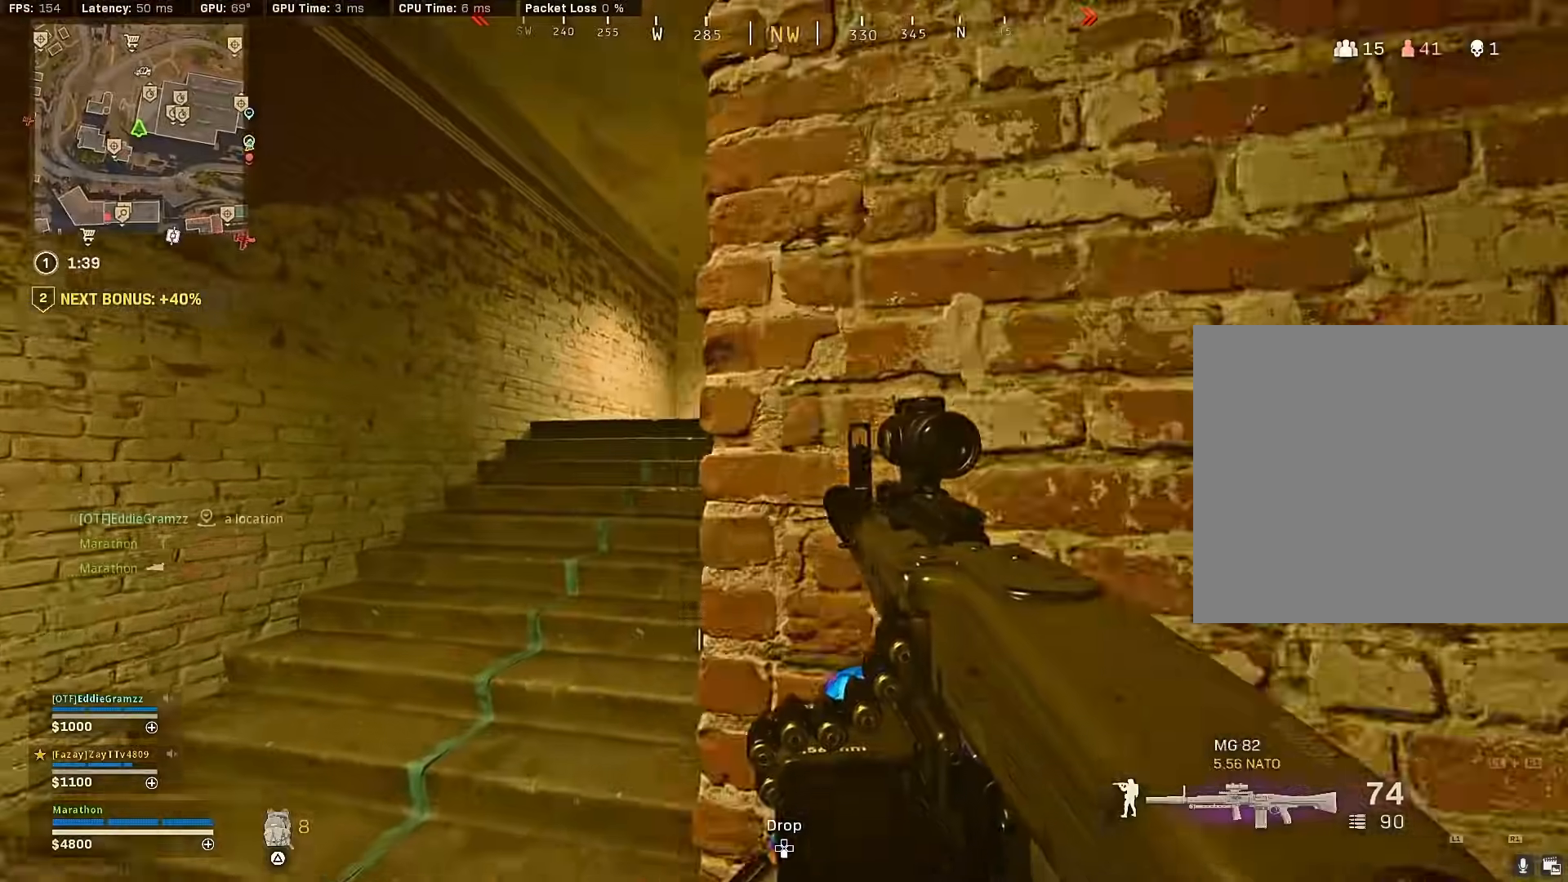
{"buttons": ["R3"], "left_stick": "up", "right_stick": "center", "events": [[67, "TRIANGLE", "down"], [133, "TRIANGLE", "up"], [317, "right_stick", "right"], [383, "R3", "down"], [433, "right_stick", "center"]]}
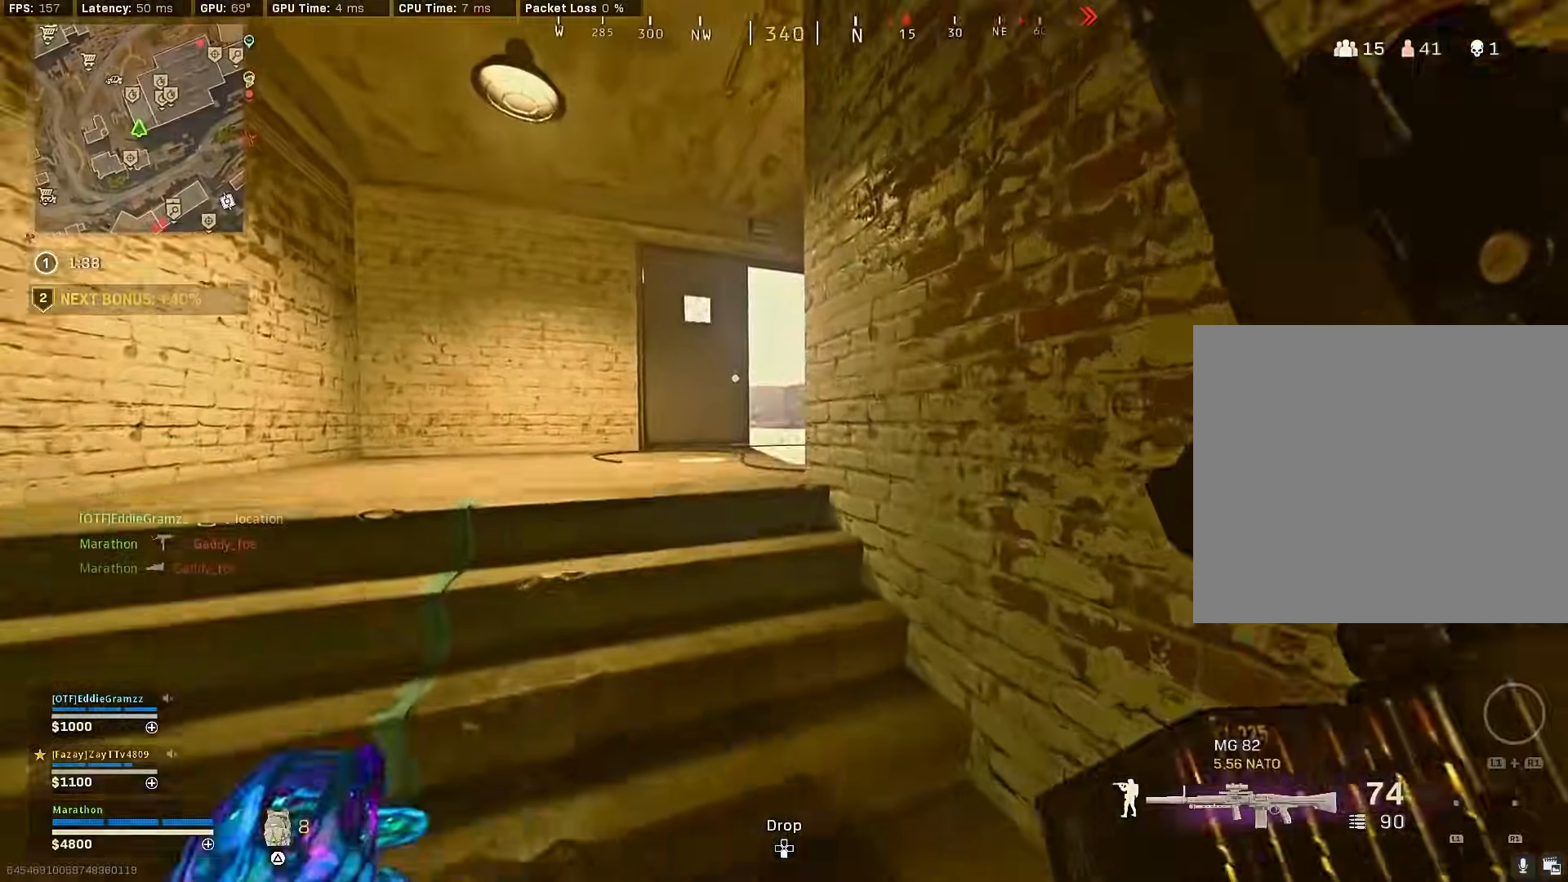
{"buttons": ["TRIANGLE"], "left_stick": "up", "right_stick": "center", "events": [[67, "R3", "up"], [117, "R3", "down"], [183, "CROSS", "down"], [217, "R3", "up"], [217, "right_stick", "right"], [300, "CROSS", "up"], [300, "right_stick", "center"], [367, "TRIANGLE", "down"], [400, "TRIANGLE", "up"], [450, "TRIANGLE", "down"]]}
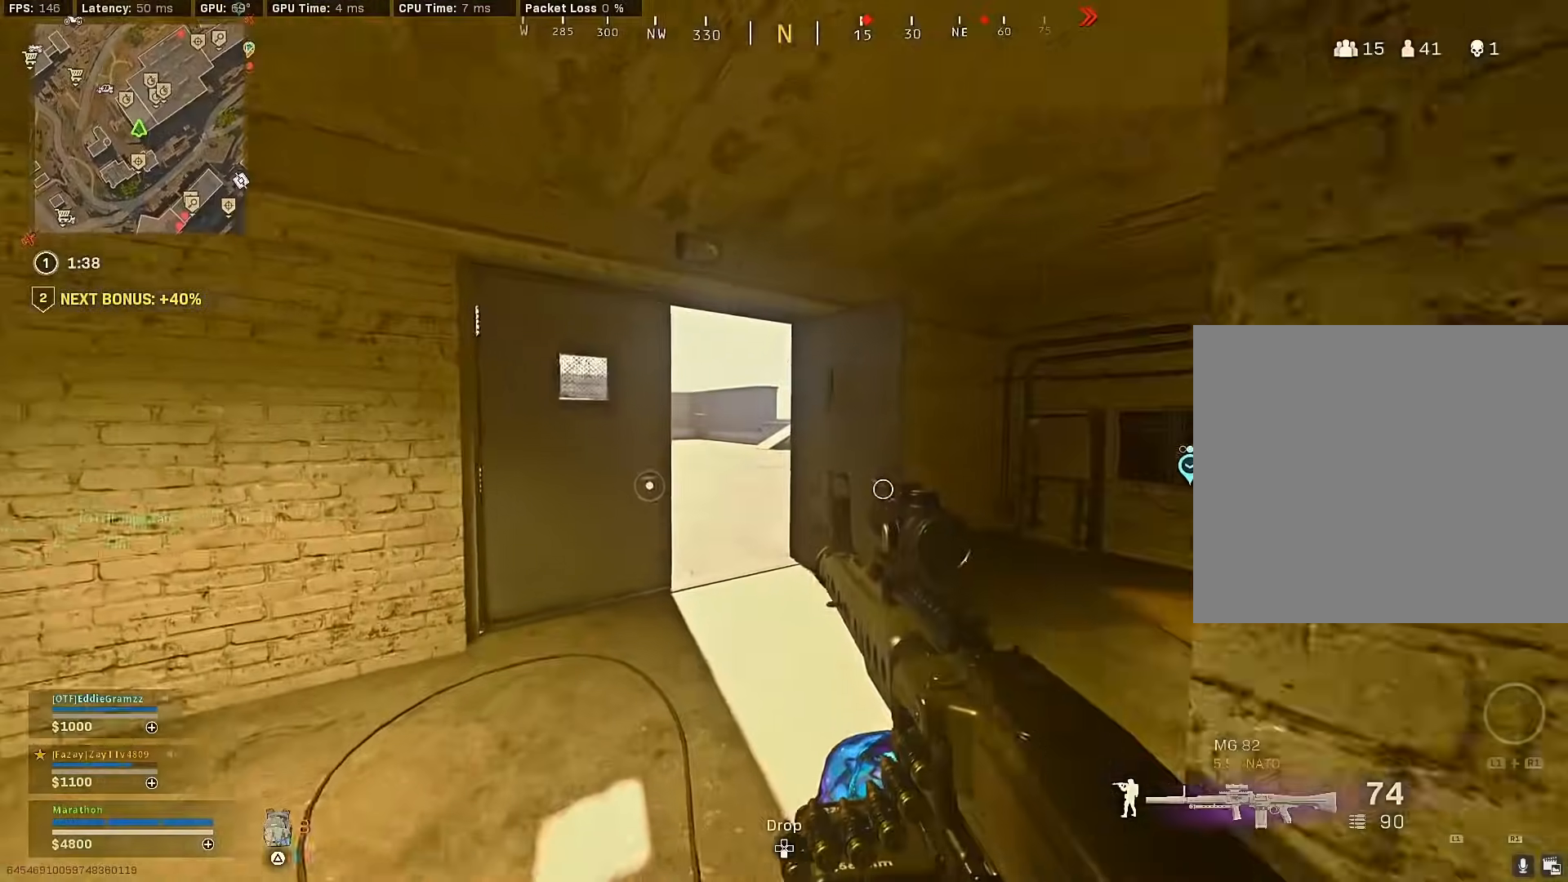
{"buttons": ["R3"], "left_stick": "up-left", "right_stick": "center", "events": [[17, "TRIANGLE", "up"], [217, "R3", "down"], [367, "left_stick", "up-left"], [400, "R3", "up"], [467, "R3", "down"]]}
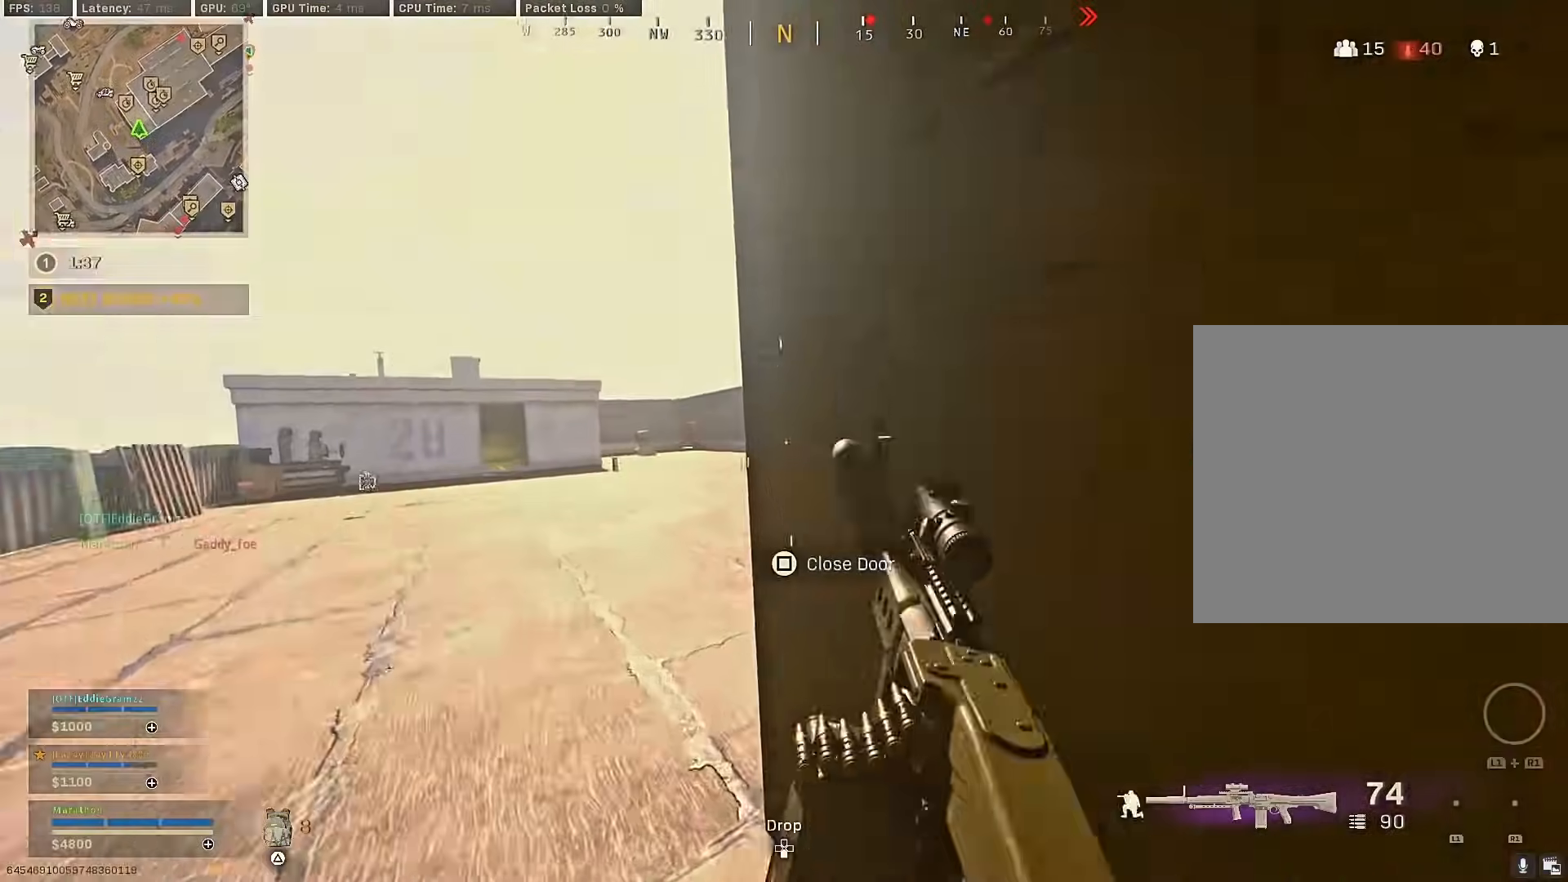
{"buttons": [], "left_stick": "left", "right_stick": "right", "events": [[33, "CROSS", "down"], [50, "left_stick", "left"], [50, "right_stick", "right"], [83, "R3", "up"], [117, "CROSS", "up"], [167, "right_stick", "center"], [250, "left_stick", "center"], [383, "right_stick", "right"], [450, "left_stick", "left"]]}
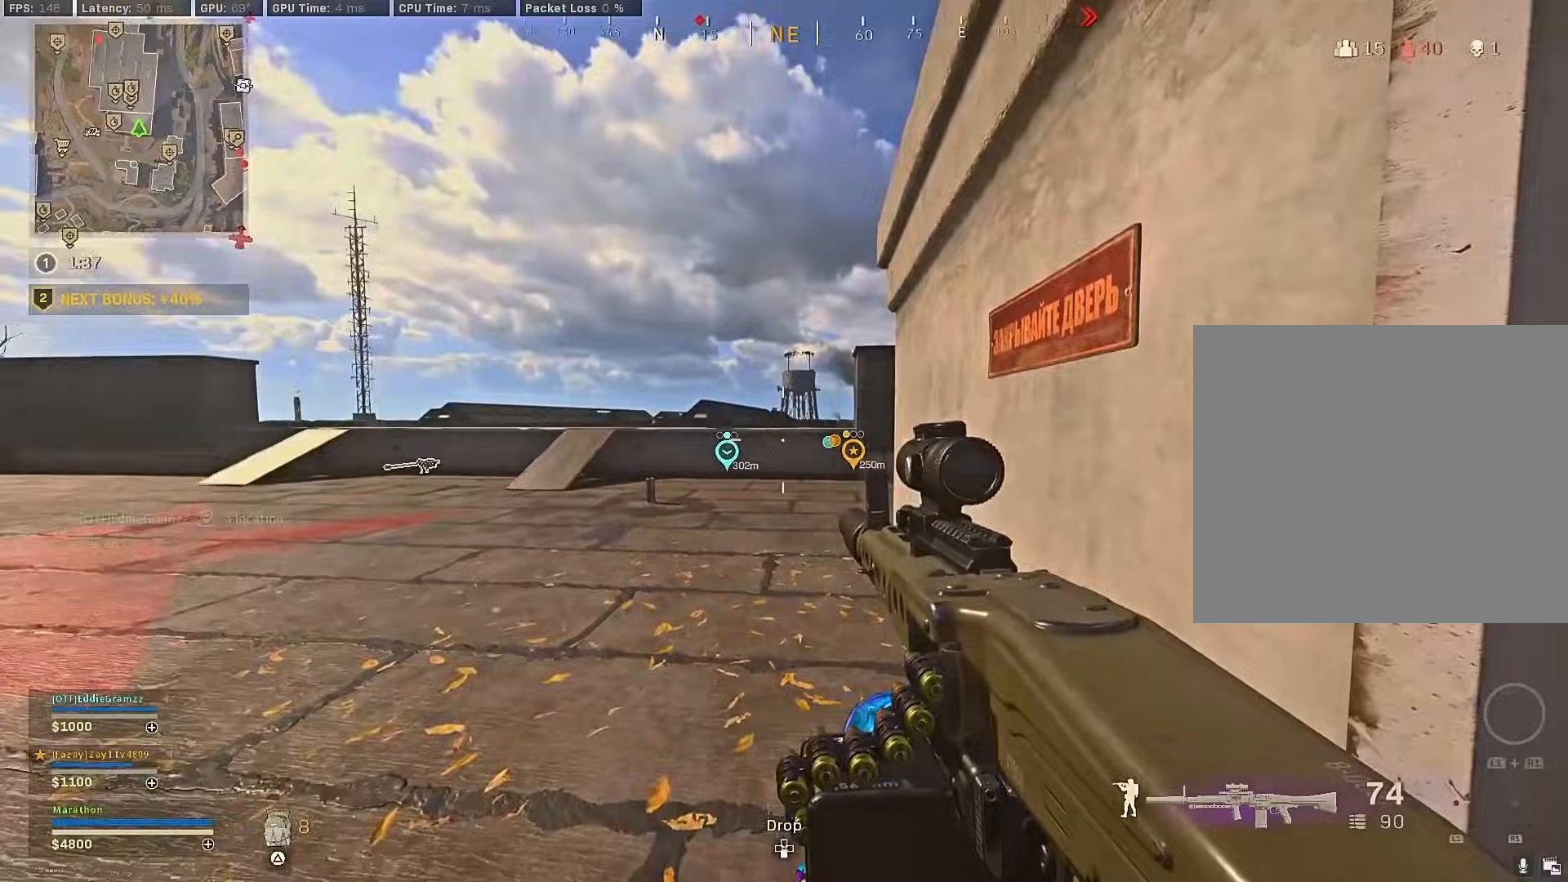
{"buttons": [], "left_stick": "up-left", "right_stick": "center", "events": [[33, "right_stick", "center"], [67, "left_stick", "center"], [350, "left_stick", "up-left"]]}
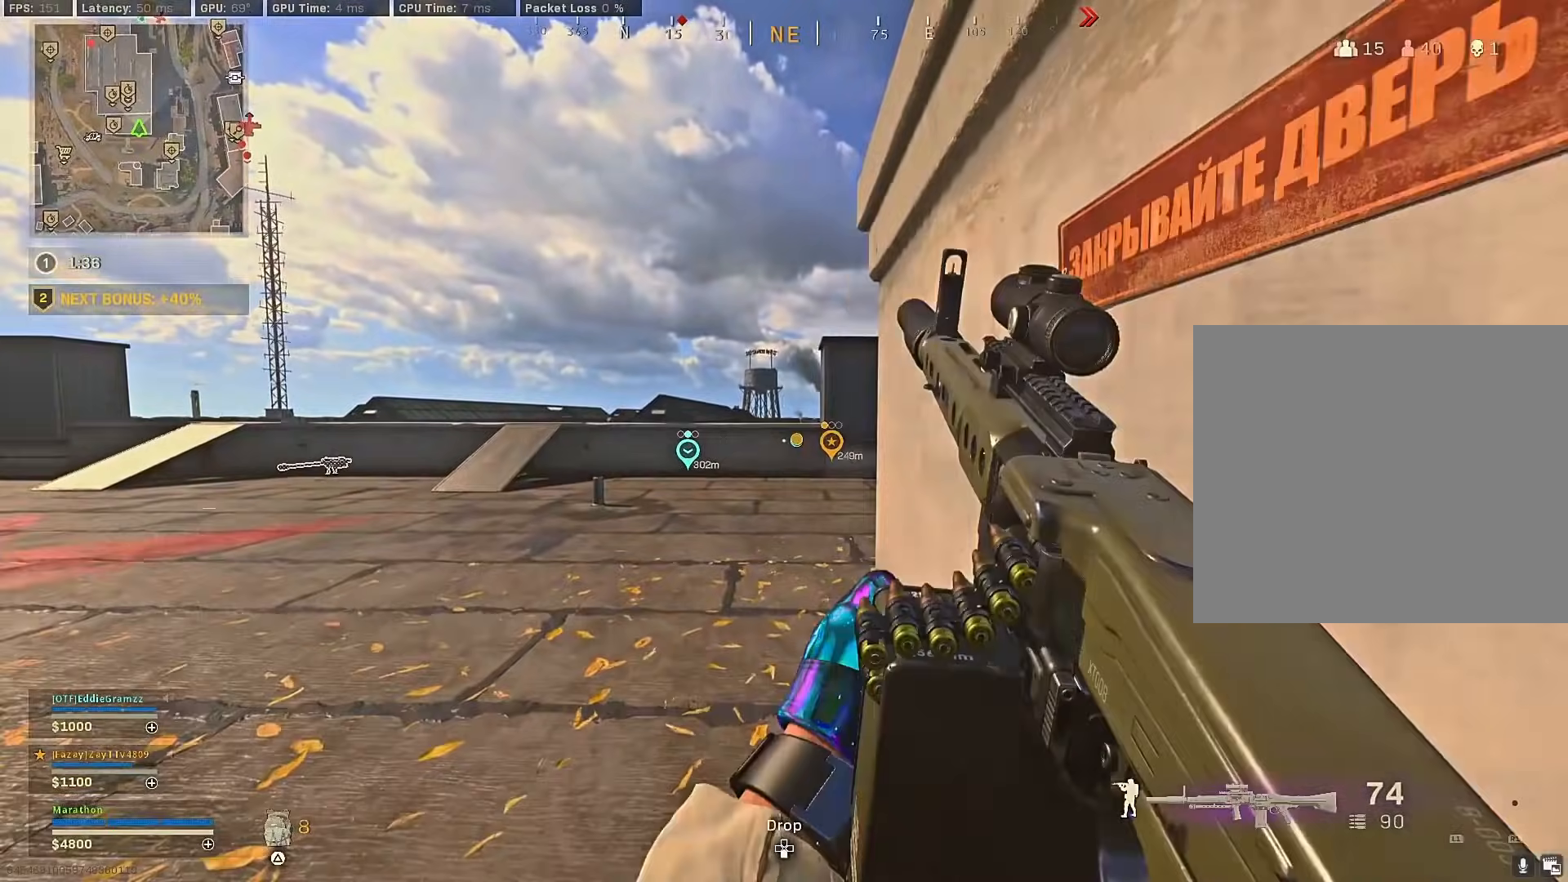
{"buttons": [], "left_stick": "left", "right_stick": "center", "events": [[33, "R3", "down"], [233, "R3", "up"], [283, "left_stick", "left"], [300, "R3", "down"], [350, "CROSS", "down"], [417, "CROSS", "up"], [417, "R3", "up"]]}
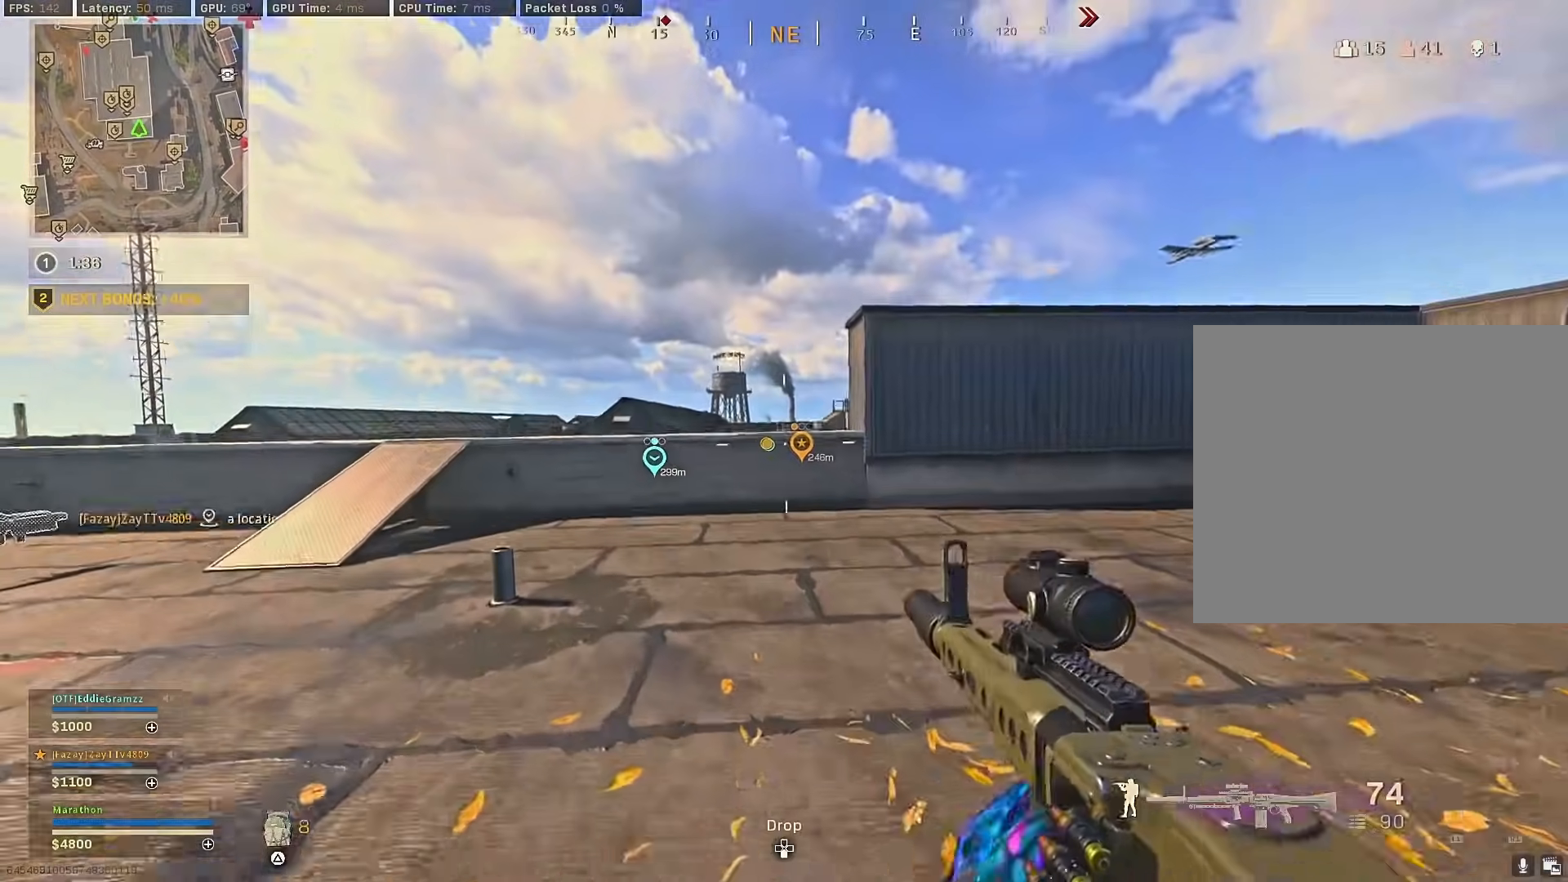
{"buttons": [], "left_stick": "down-left", "right_stick": "center", "events": [[17, "left_stick", "up-left"], [167, "right_stick", "right"], [200, "CROSS", "down"], [283, "CROSS", "up"], [283, "right_stick", "center"], [317, "left_stick", "down-left"]]}
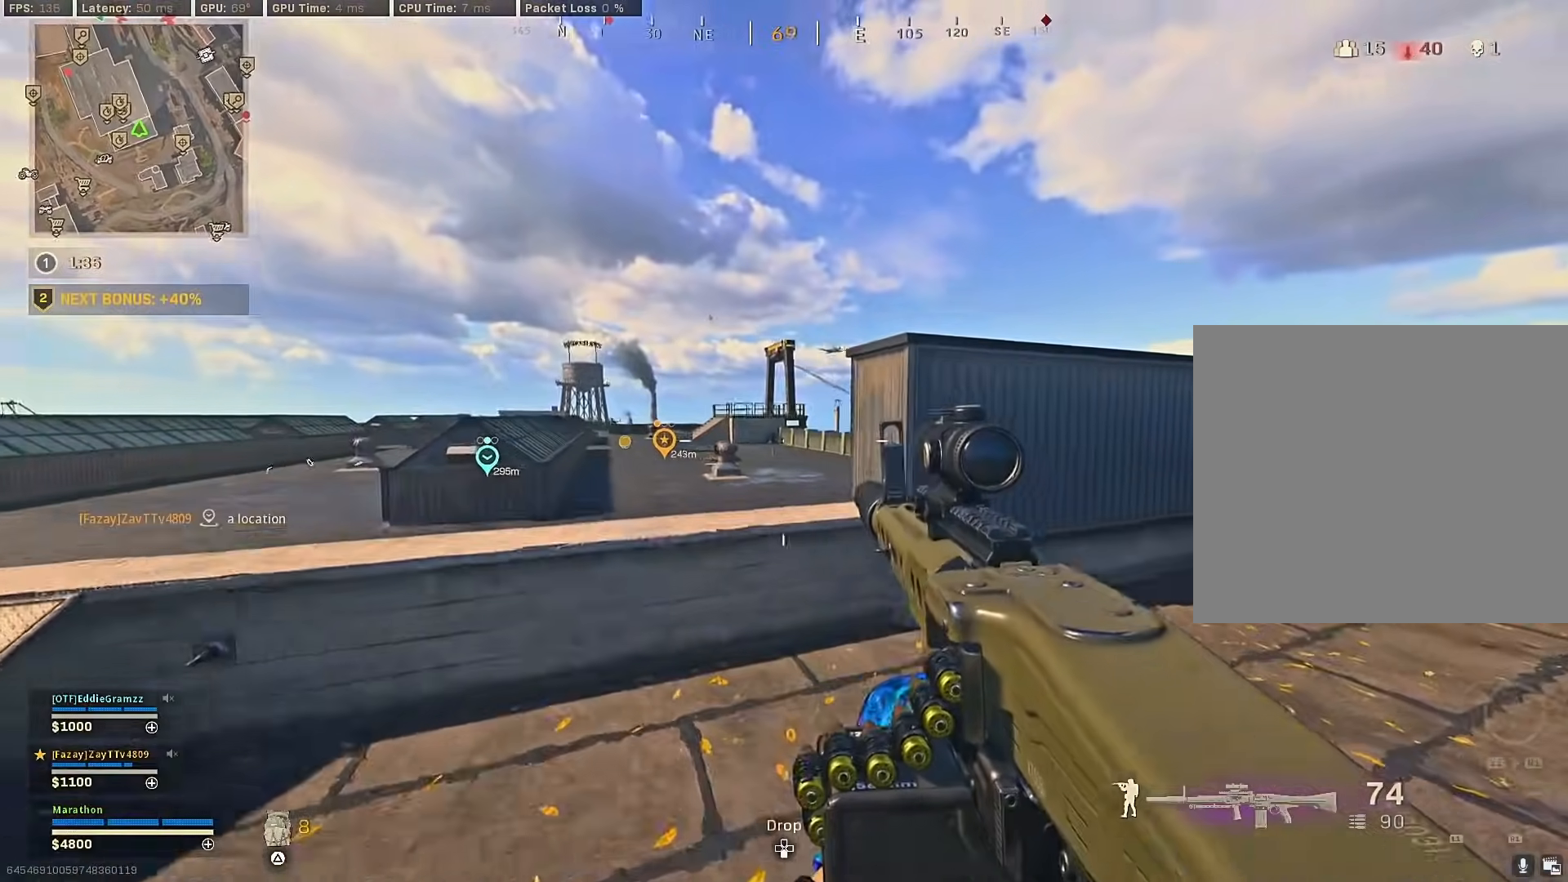
{"buttons": [], "left_stick": "down-left", "right_stick": "left", "events": [[33, "right_stick", "right"], [183, "right_stick", "center"], [350, "right_stick", "left"]]}
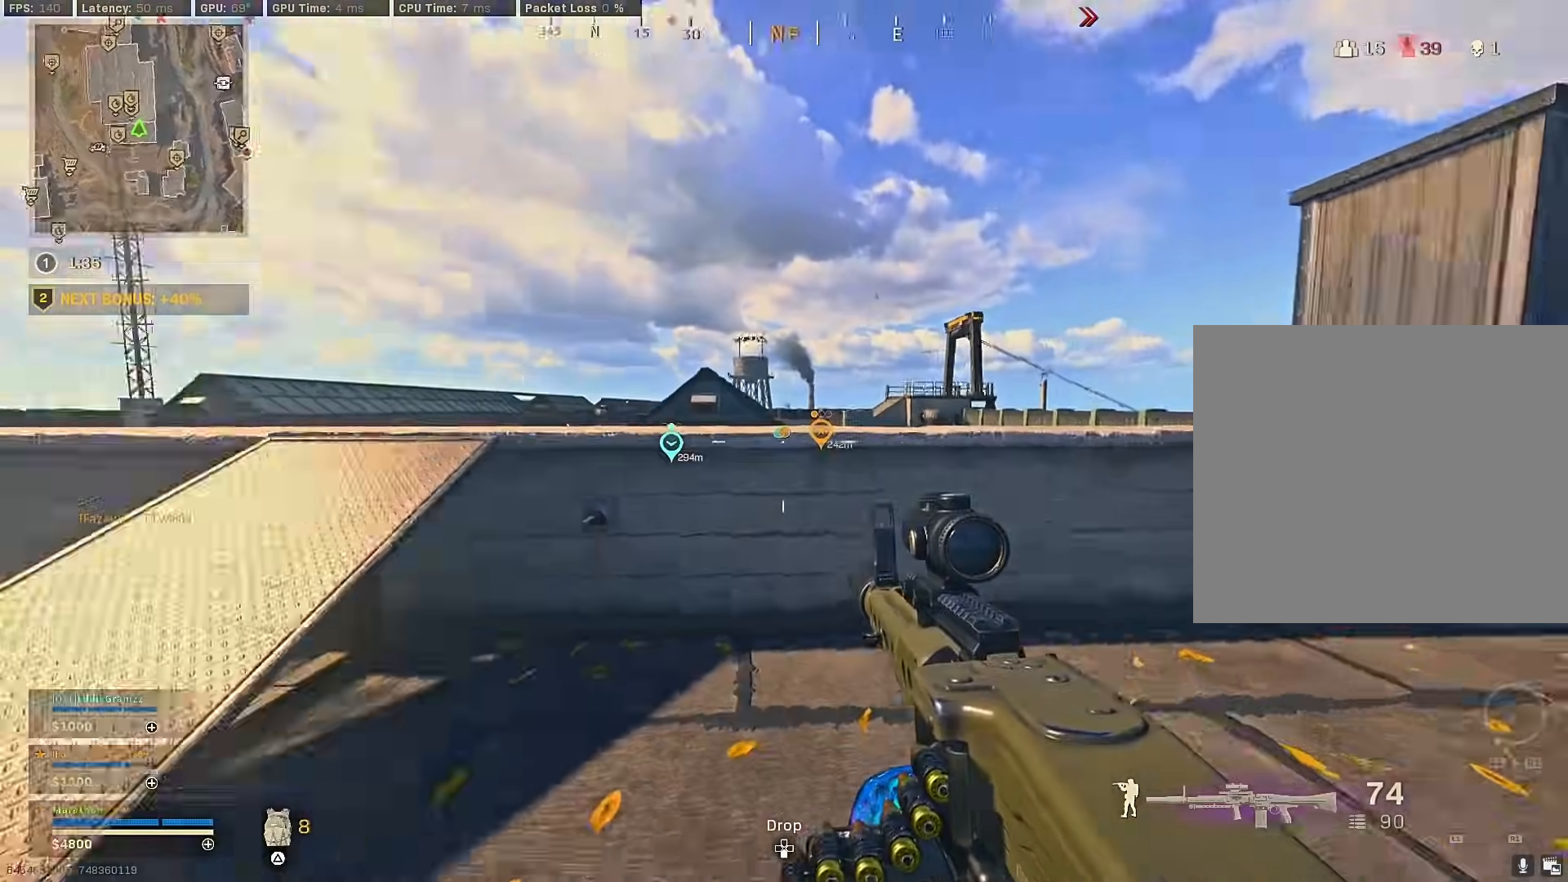
{"buttons": [], "left_stick": "up-left", "right_stick": "center", "events": [[100, "left_stick", "up-left"], [133, "right_stick", "center"], [233, "right_stick", "right"], [450, "right_stick", "center"]]}
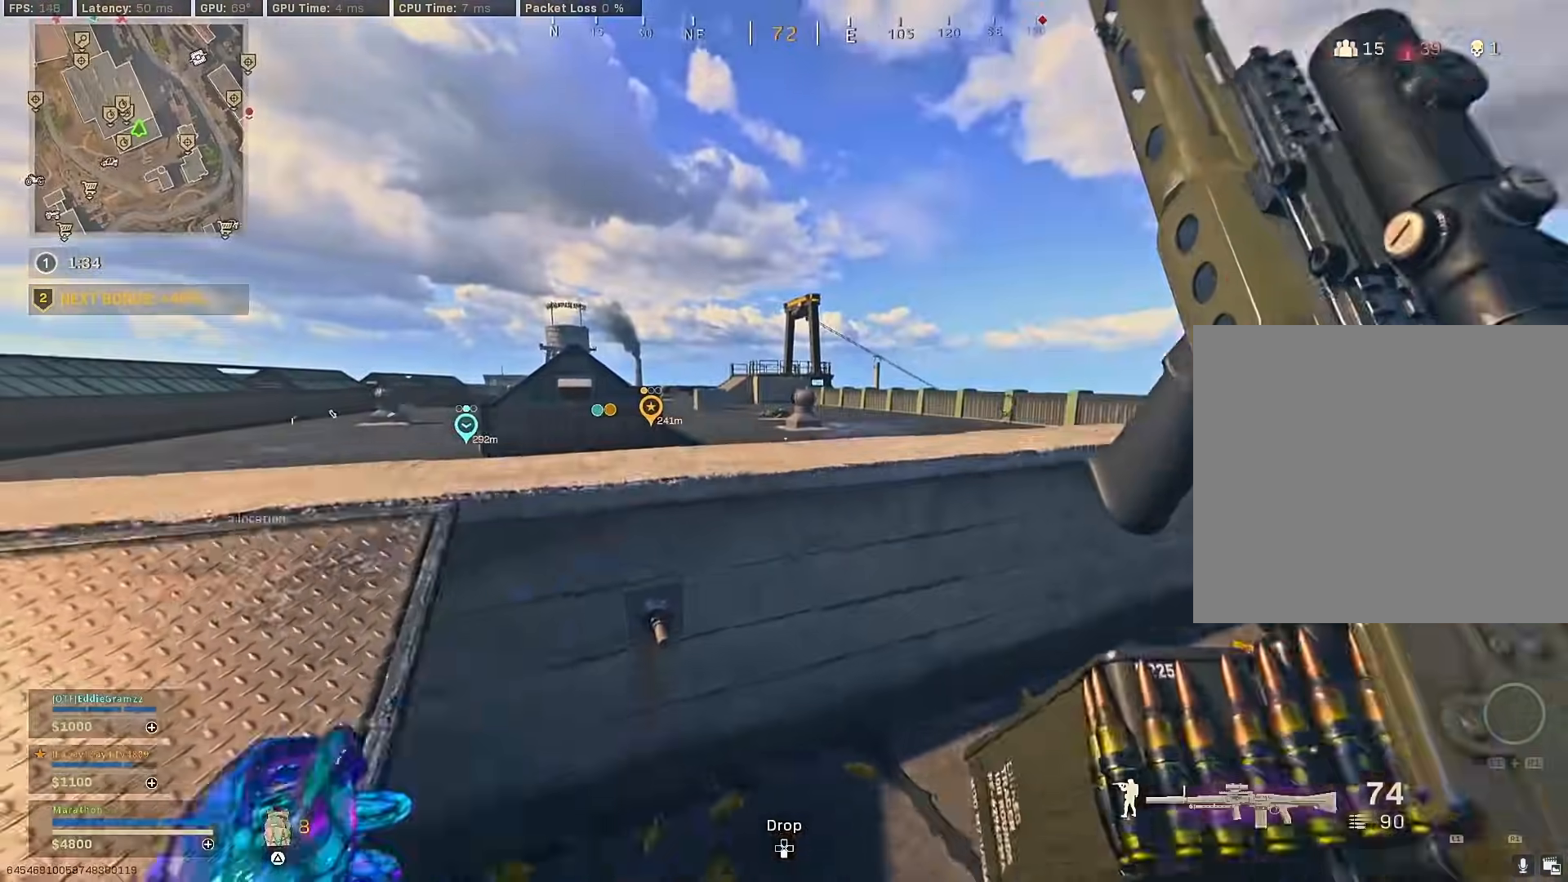
{"buttons": [], "left_stick": "up-left", "right_stick": "right", "events": [[50, "right_stick", "right"], [217, "CROSS", "down"], [267, "right_stick", "center"], [317, "CROSS", "up"], [367, "CROSS", "down"], [450, "CROSS", "up"], [467, "right_stick", "right"]]}
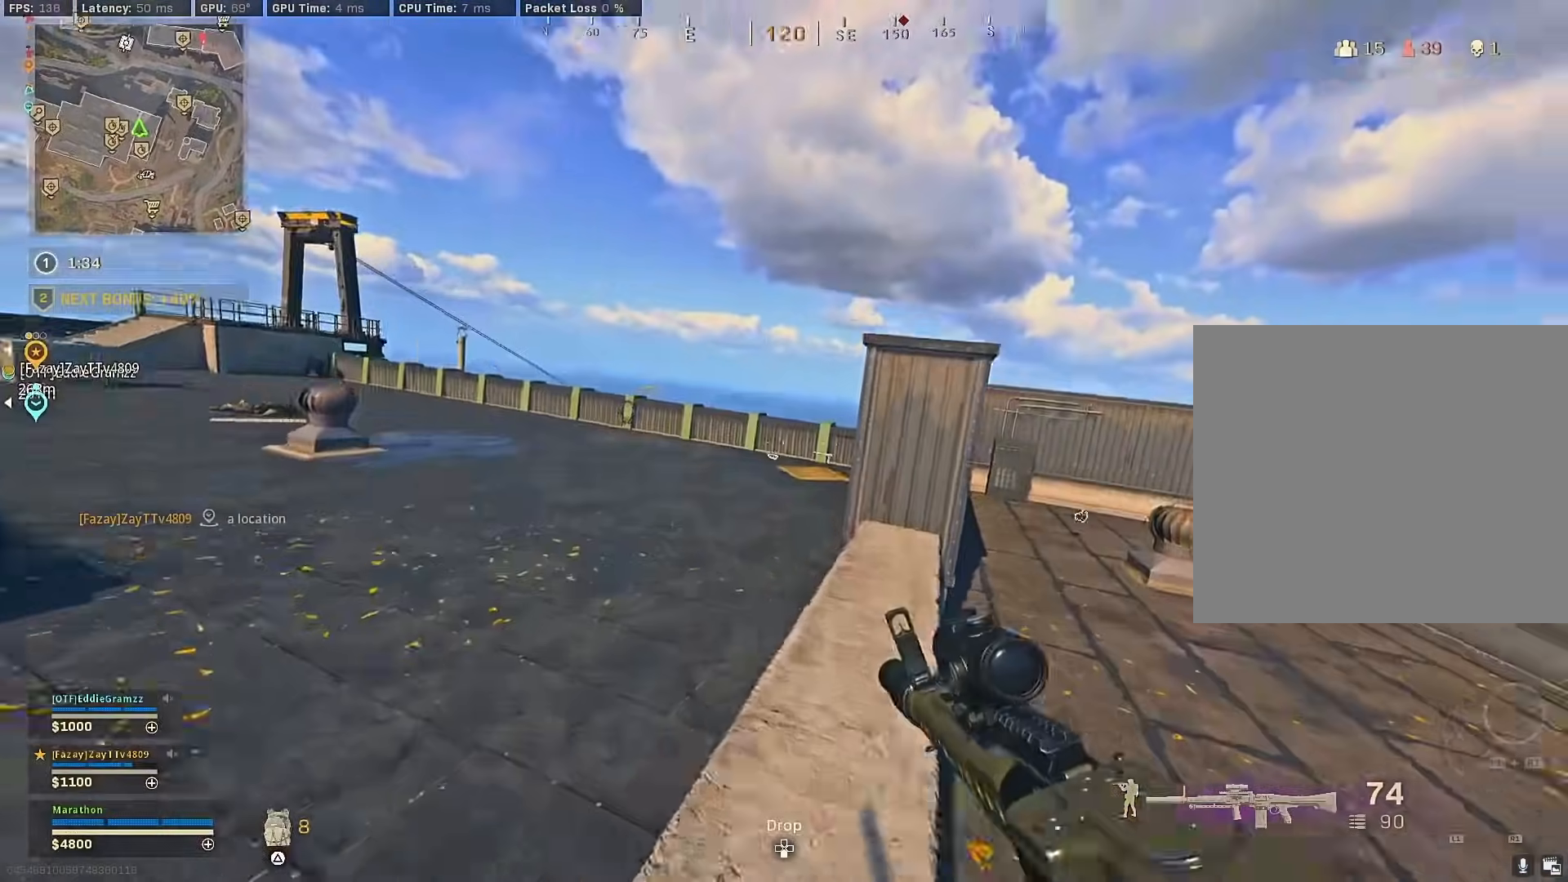
{"buttons": [], "left_stick": "up", "right_stick": "left", "events": [[33, "left_stick", "center"], [117, "right_stick", "center"], [200, "left_stick", "left"], [400, "left_stick", "up-left"], [400, "right_stick", "left"], [500, "left_stick", "up"]]}
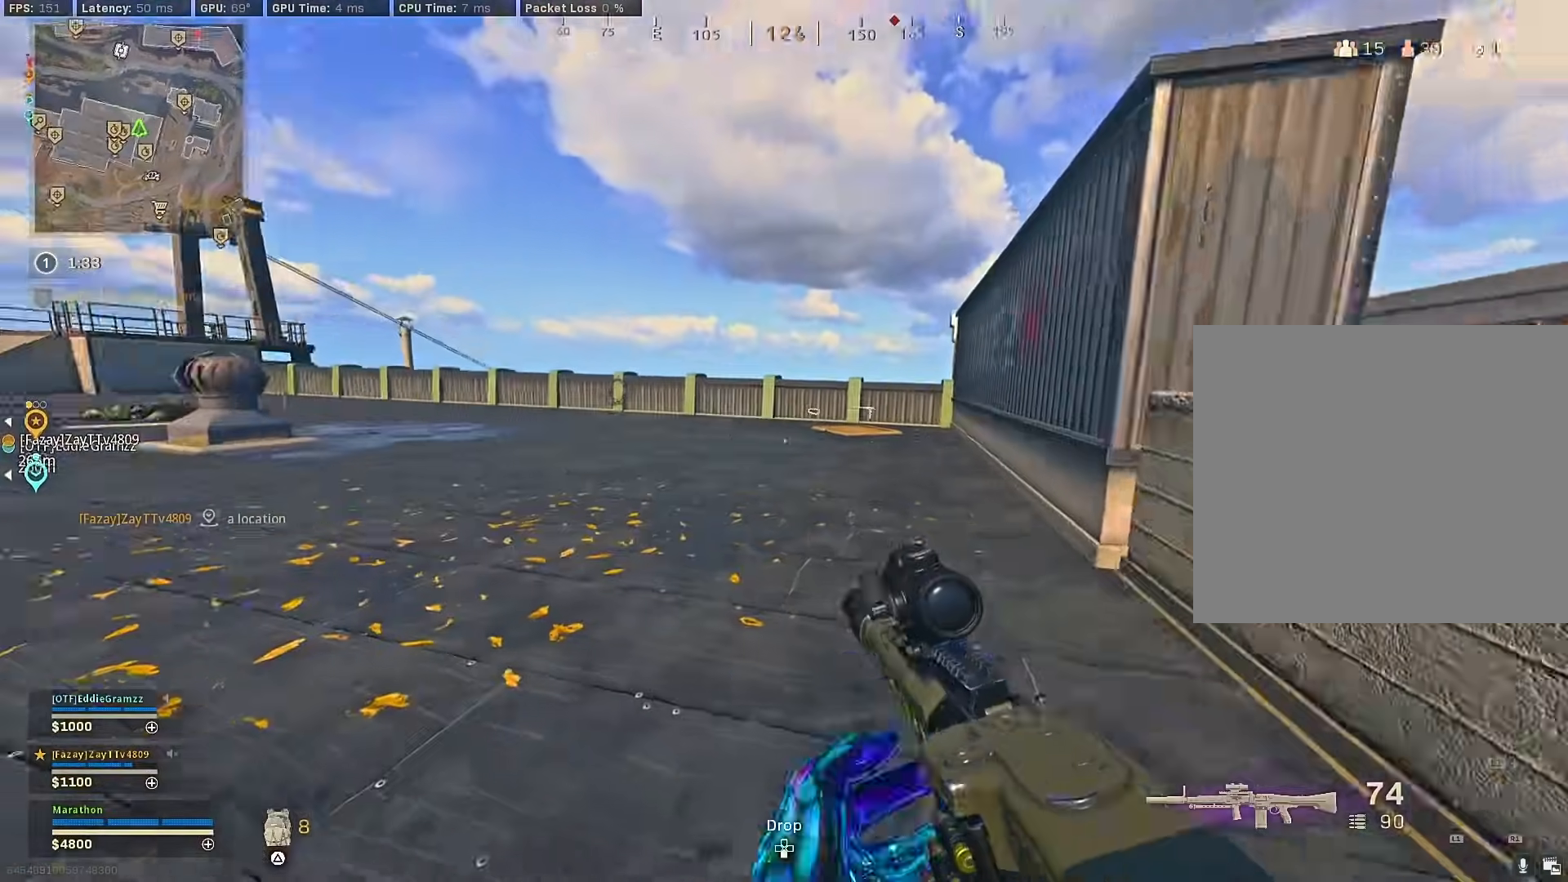
{"buttons": ["CROSS", "R3"], "left_stick": "up", "right_stick": "center", "events": [[150, "right_stick", "center"], [183, "R3", "down"], [383, "R3", "up"], [450, "R3", "down"], [500, "CROSS", "down"]]}
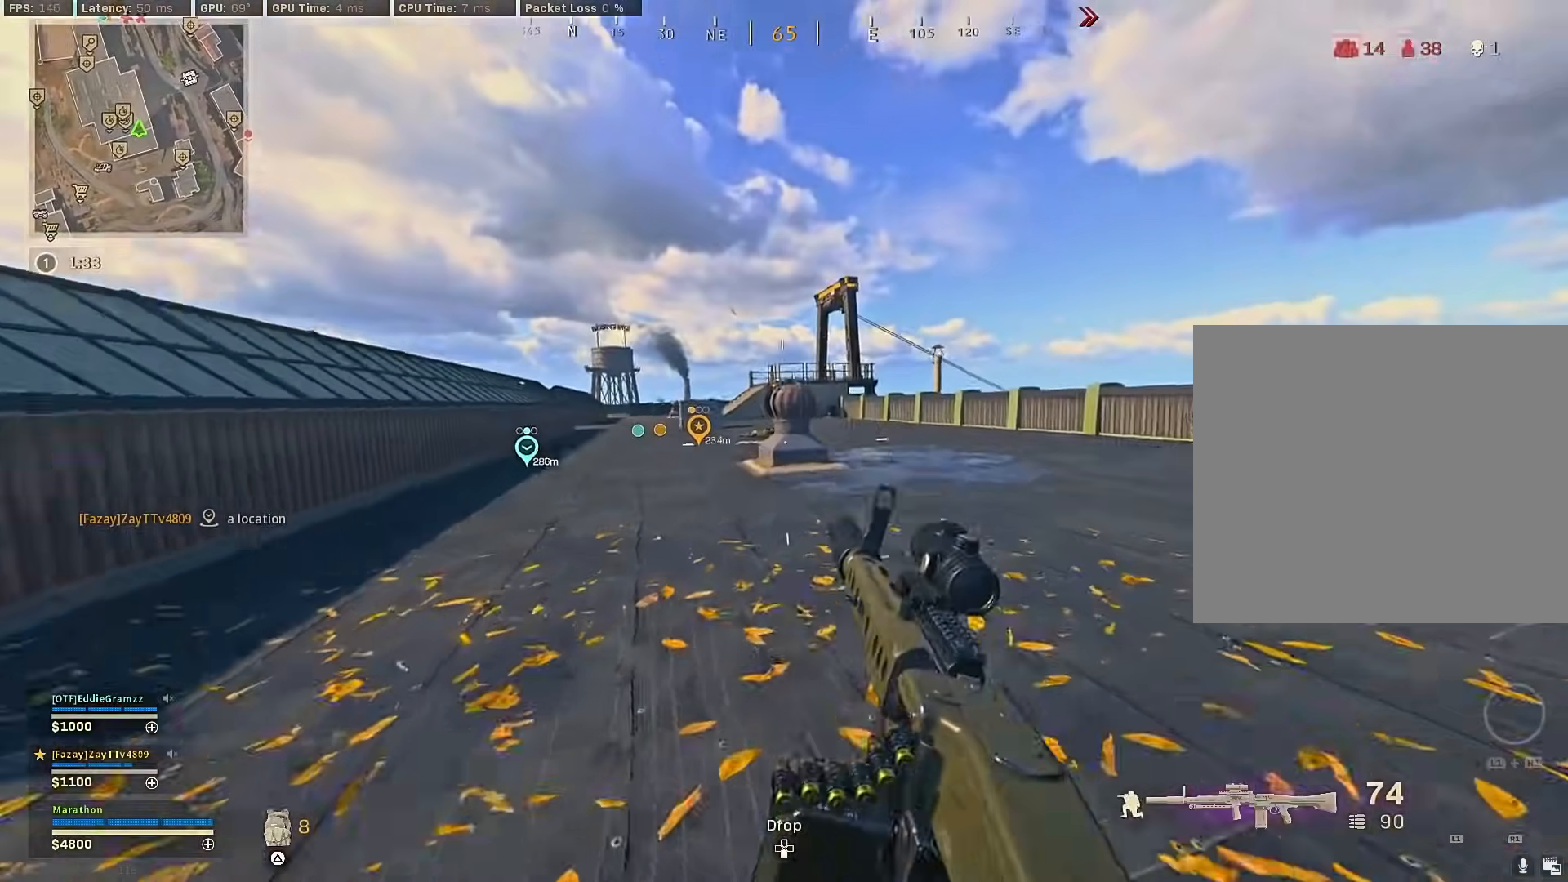
{"buttons": [], "left_stick": "down-left", "right_stick": "center", "events": [[83, "R3", "up"], [100, "CROSS", "up"], [117, "left_stick", "up-left"], [133, "right_stick", "right"], [317, "CROSS", "down"], [383, "CROSS", "up"], [400, "left_stick", "down-left"], [417, "right_stick", "center"]]}
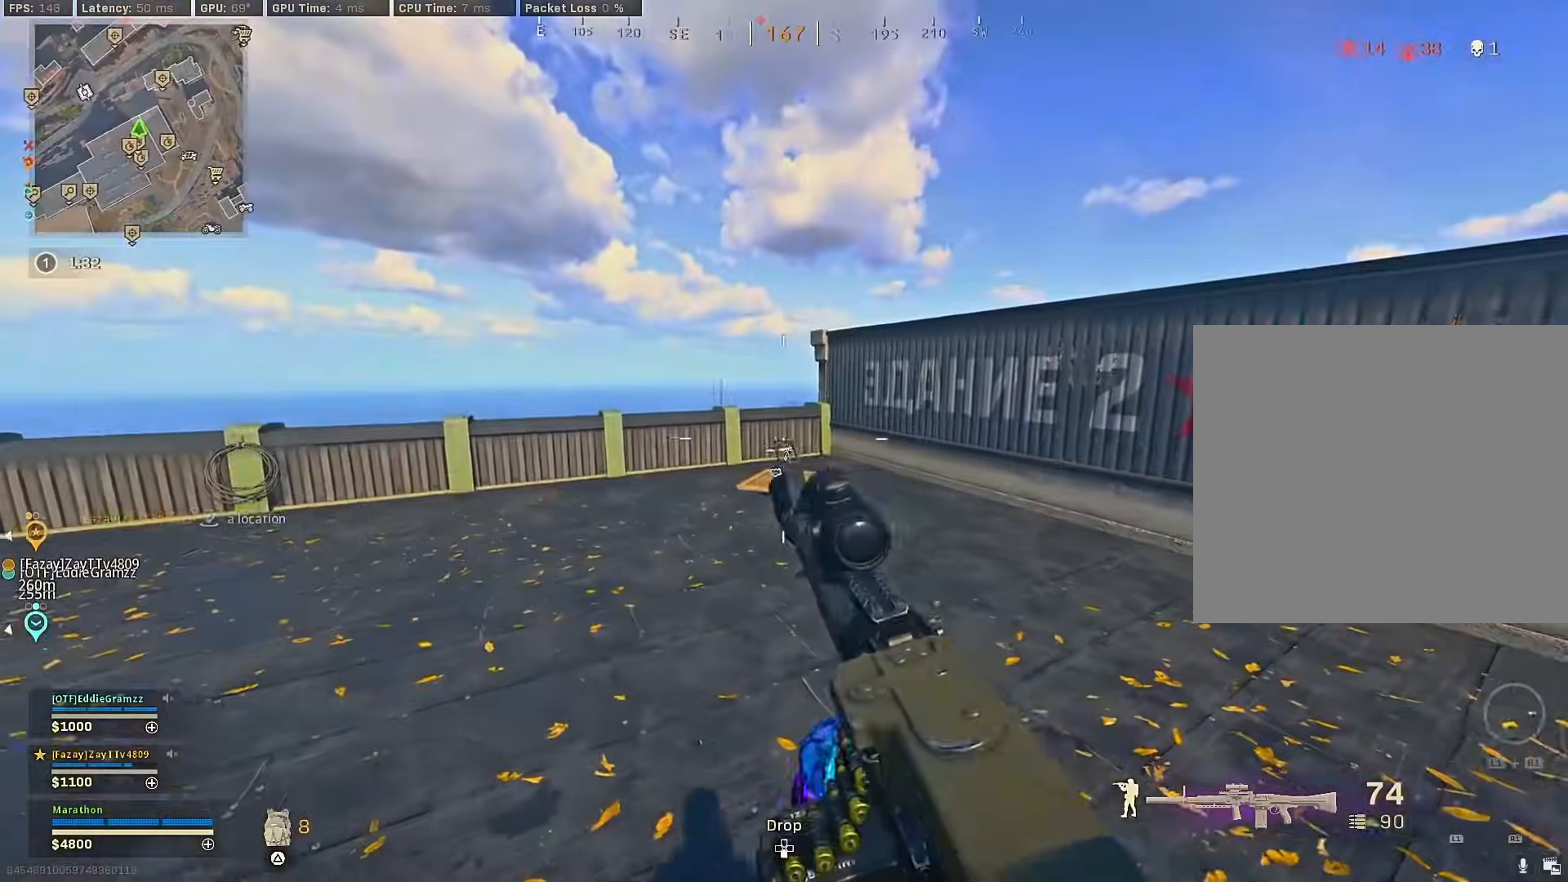
{"buttons": [], "left_stick": "up", "right_stick": "center", "events": [[283, "left_stick", "up-left"], [333, "left_stick", "up"], [367, "TRIANGLE", "down"], [417, "TRIANGLE", "up"]]}
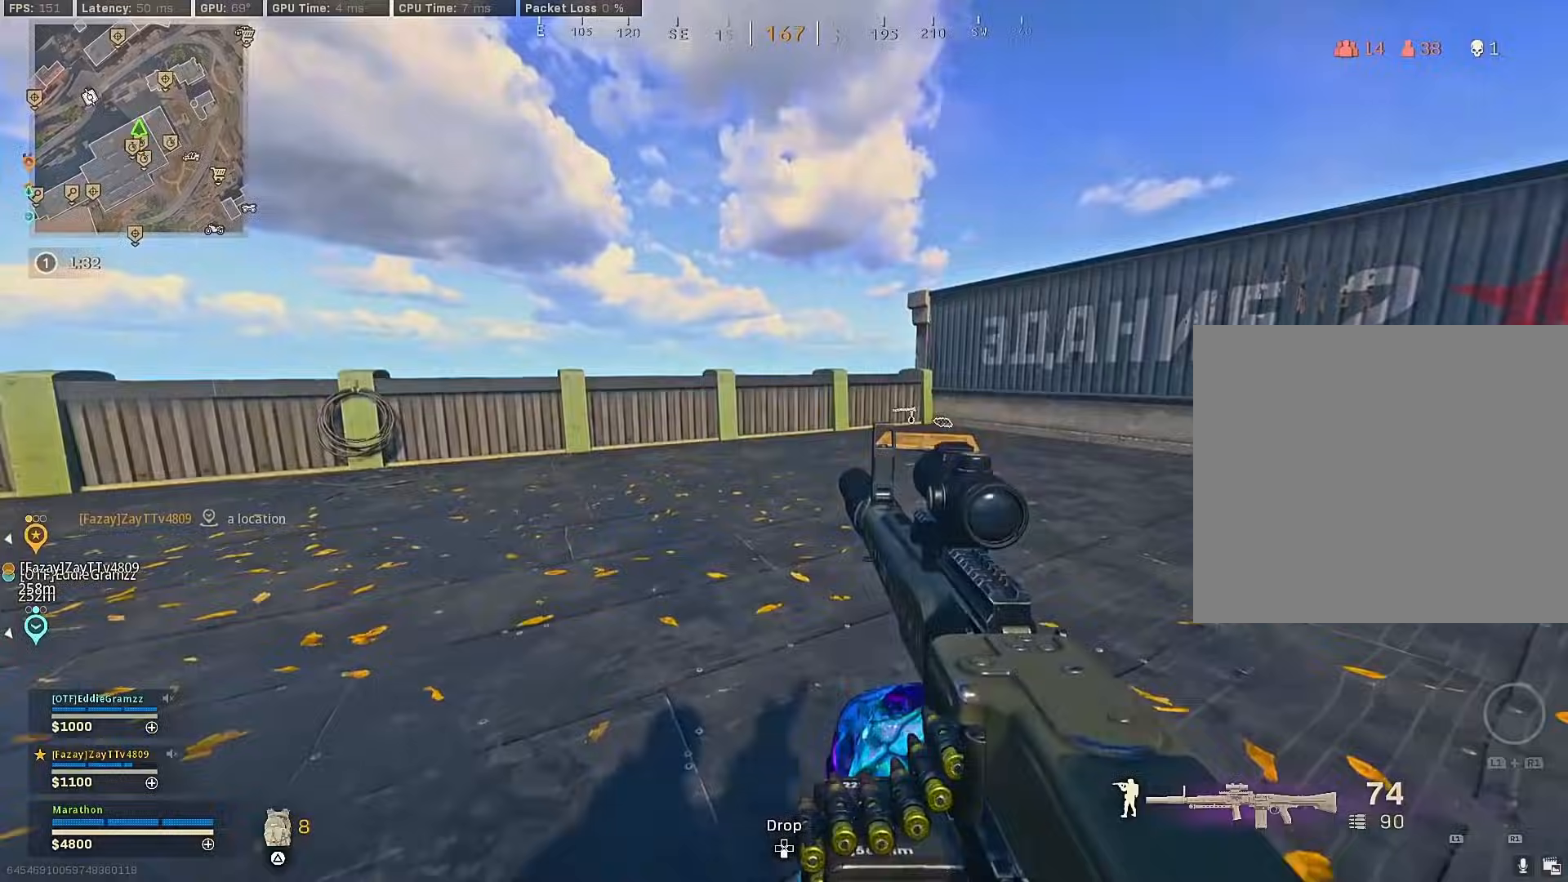
{"buttons": ["R3"], "left_stick": "up", "right_stick": "center", "events": [[33, "right_stick", "right"], [183, "right_stick", "center"], [317, "right_stick", "up-left"], [450, "right_stick", "center"], [483, "R3", "down"]]}
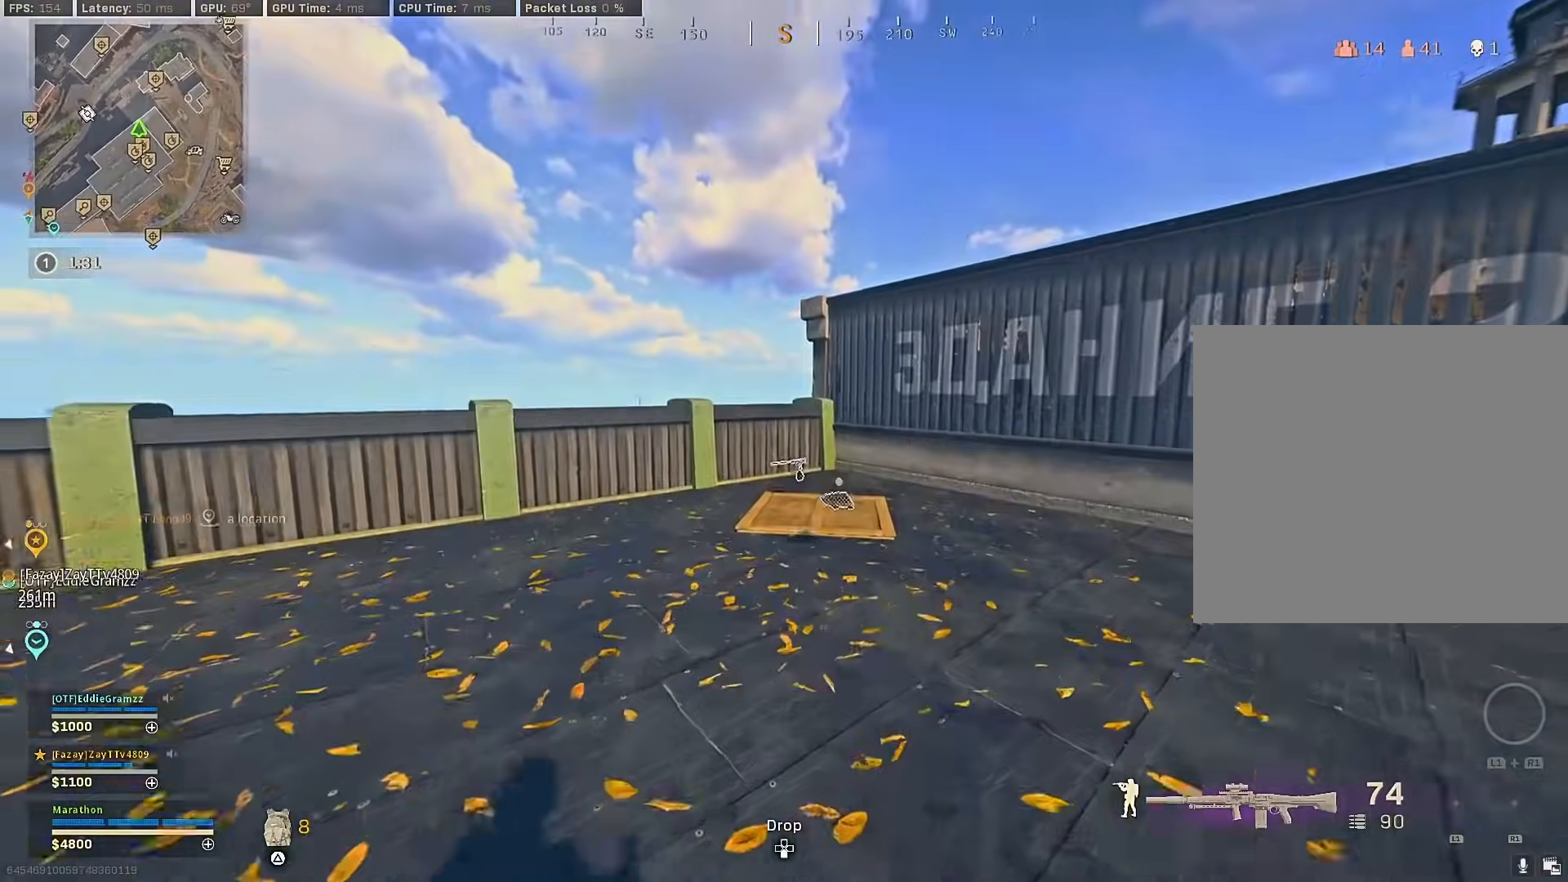
{"buttons": ["SQUARE"], "left_stick": "down", "right_stick": "center", "events": [[200, "R3", "up"], [250, "R3", "down"], [317, "CROSS", "down"], [333, "R3", "up"], [383, "CROSS", "up"], [433, "left_stick", "down"], [467, "SQUARE", "down"]]}
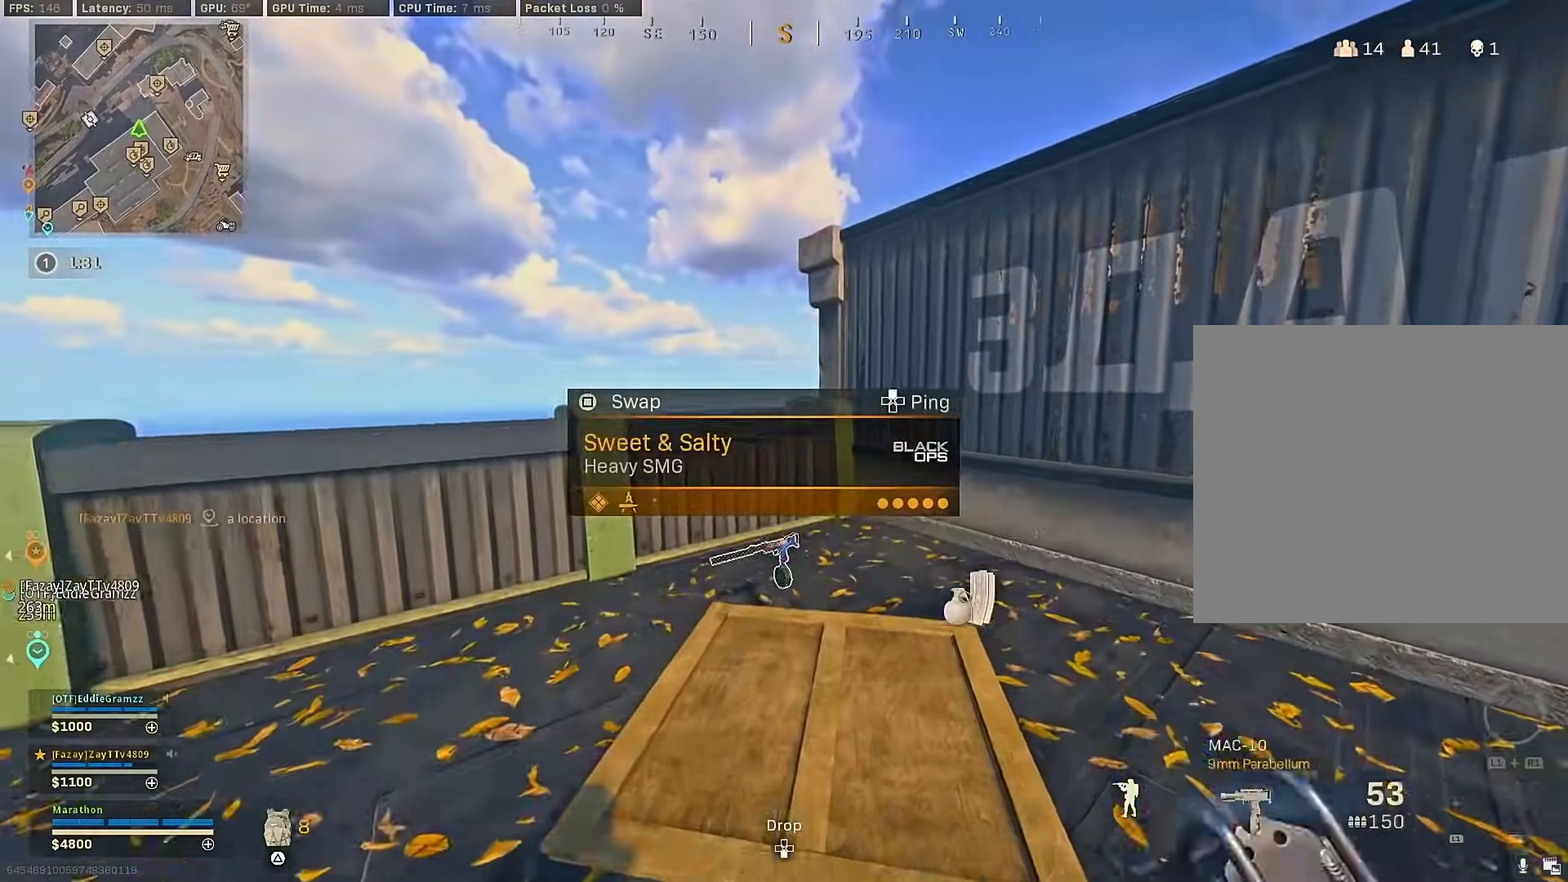
{"buttons": [], "left_stick": "up", "right_stick": "center", "events": [[33, "SQUARE", "up"], [50, "right_stick", "left"], [150, "left_stick", "down-left"], [300, "left_stick", "up-left"], [350, "right_stick", "center"], [383, "left_stick", "up"], [417, "TRIANGLE", "down"], [467, "TRIANGLE", "up"]]}
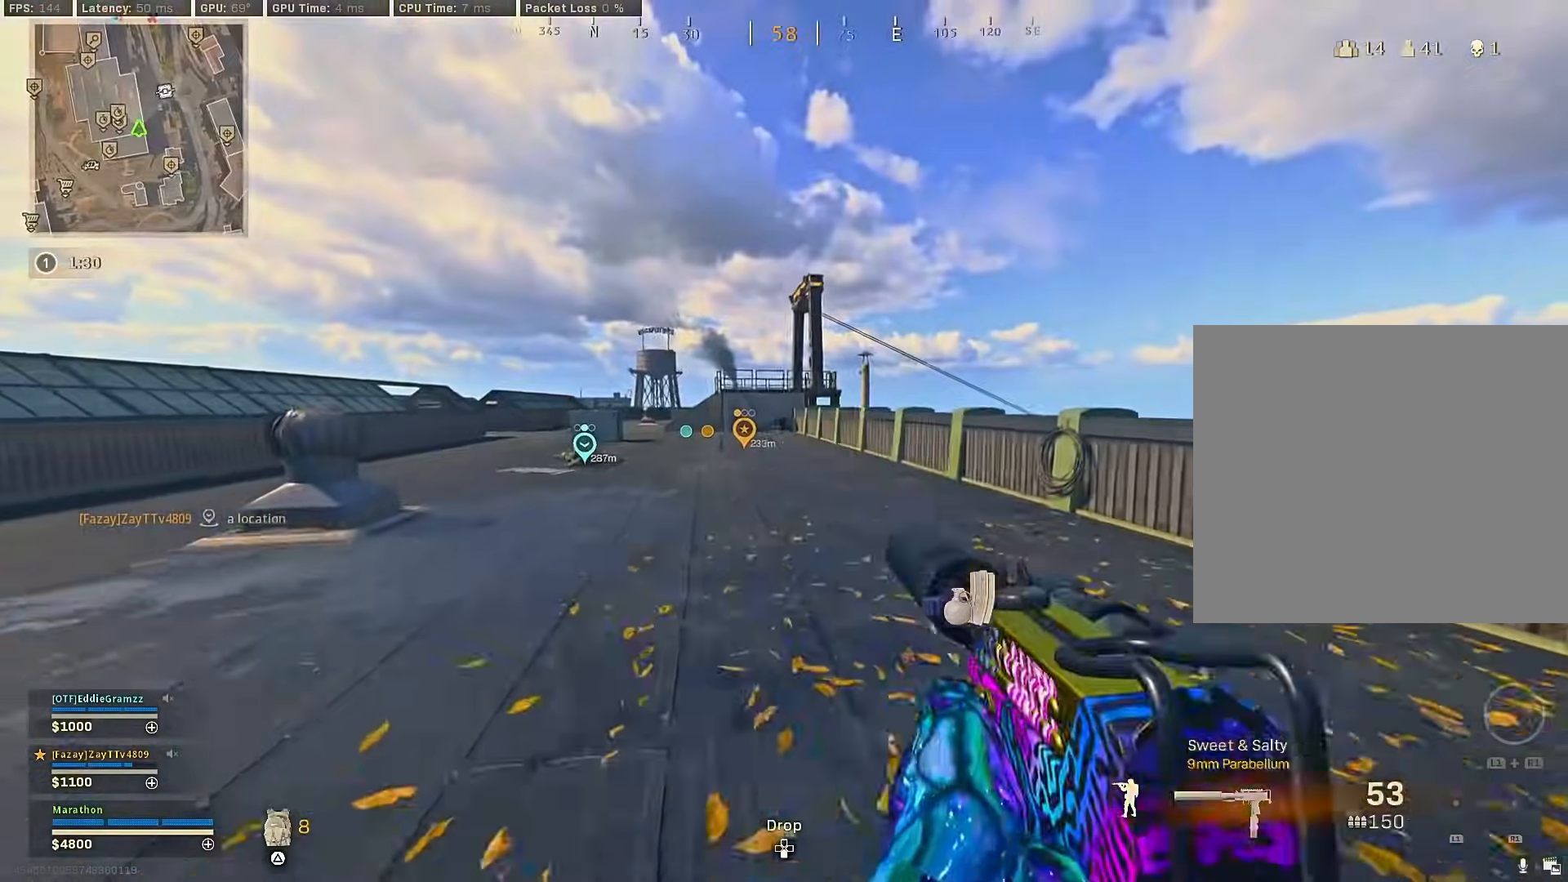
{"buttons": [], "left_stick": "up", "right_stick": "left", "events": [[17, "TRIANGLE", "down"], [83, "TRIANGLE", "up"], [267, "R3", "down"], [433, "right_stick", "left"], [450, "R3", "up"]]}
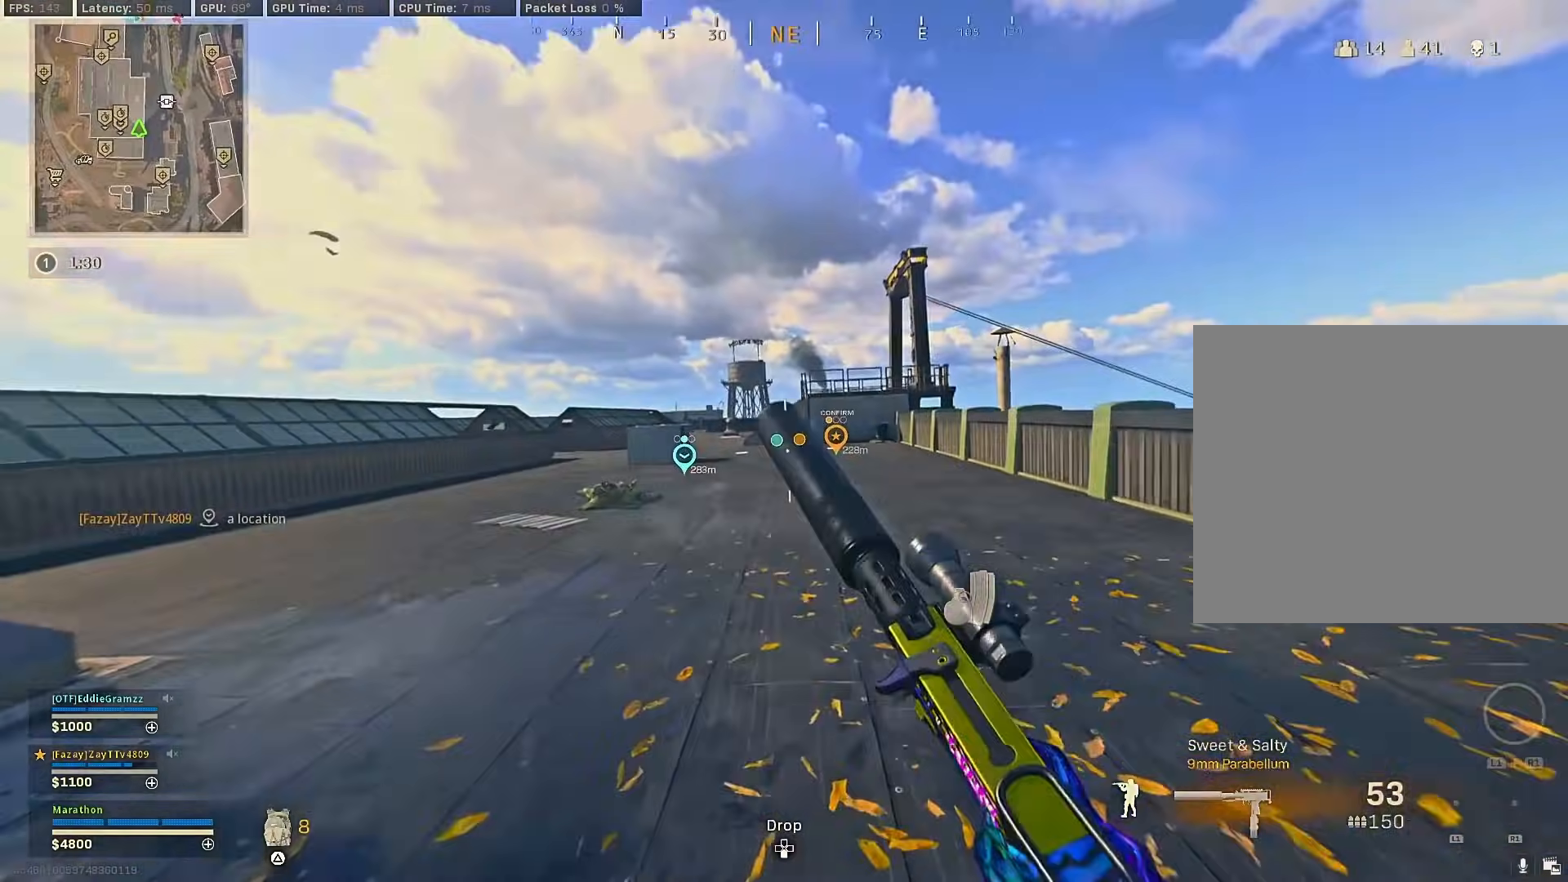
{"buttons": [], "left_stick": "up", "right_stick": "left", "events": [[33, "R3", "down"], [67, "right_stick", "center"], [100, "CROSS", "down"], [167, "R3", "up"], [200, "CROSS", "up"], [433, "right_stick", "left"]]}
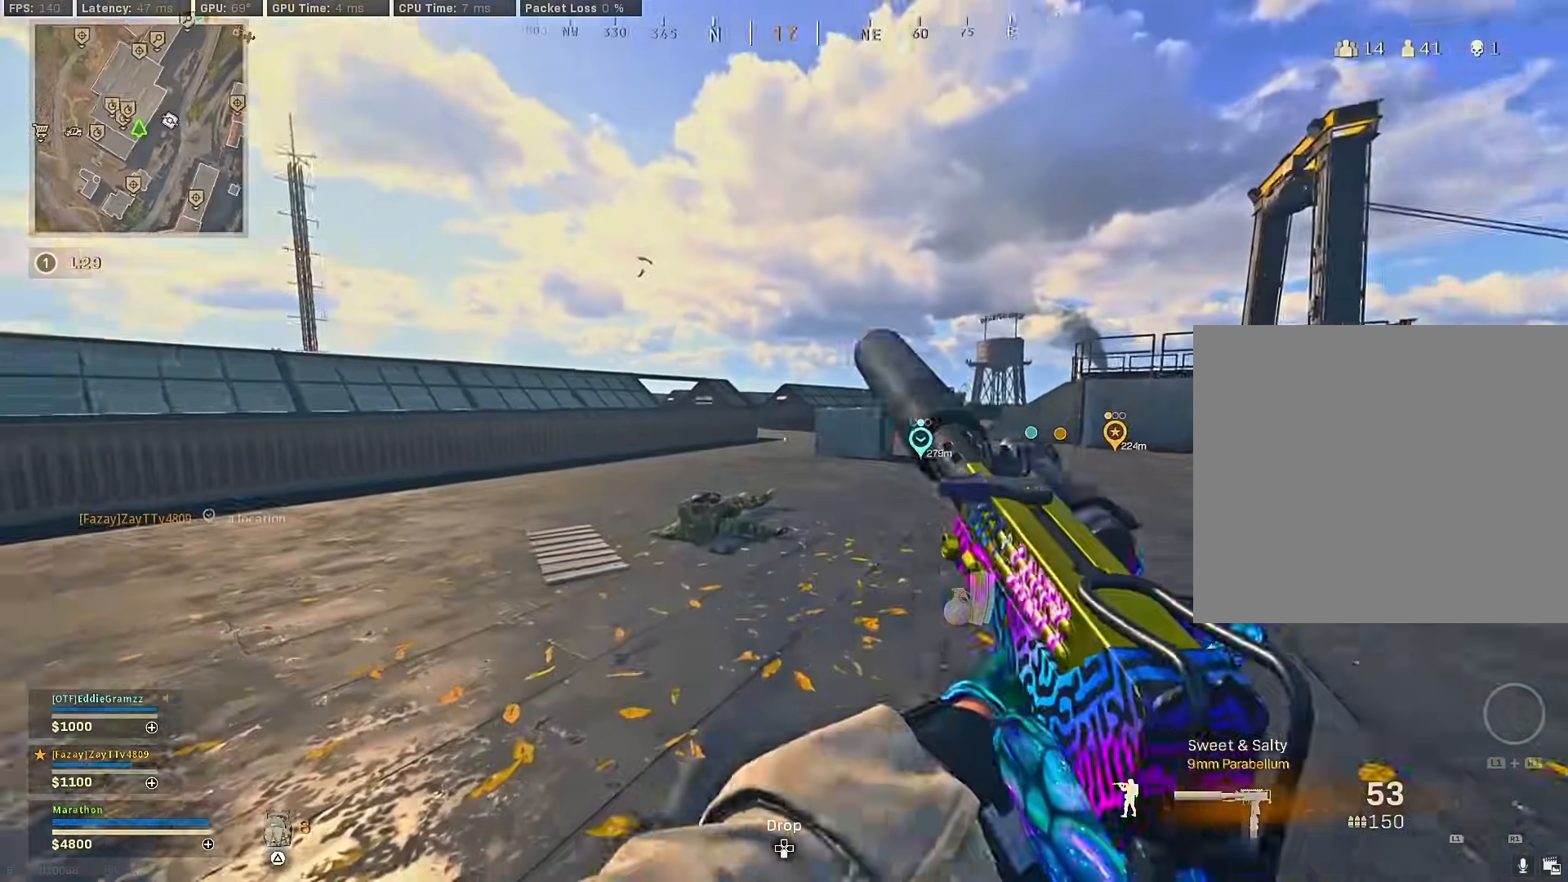
{"buttons": [], "left_stick": "up-right", "right_stick": "center", "events": [[33, "CROSS", "down"], [50, "right_stick", "center"], [117, "left_stick", "right"], [133, "CROSS", "up"], [150, "TRIANGLE", "down"], [200, "TRIANGLE", "up"], [267, "TRIANGLE", "down"], [317, "TRIANGLE", "up"], [317, "left_stick", "up-right"]]}
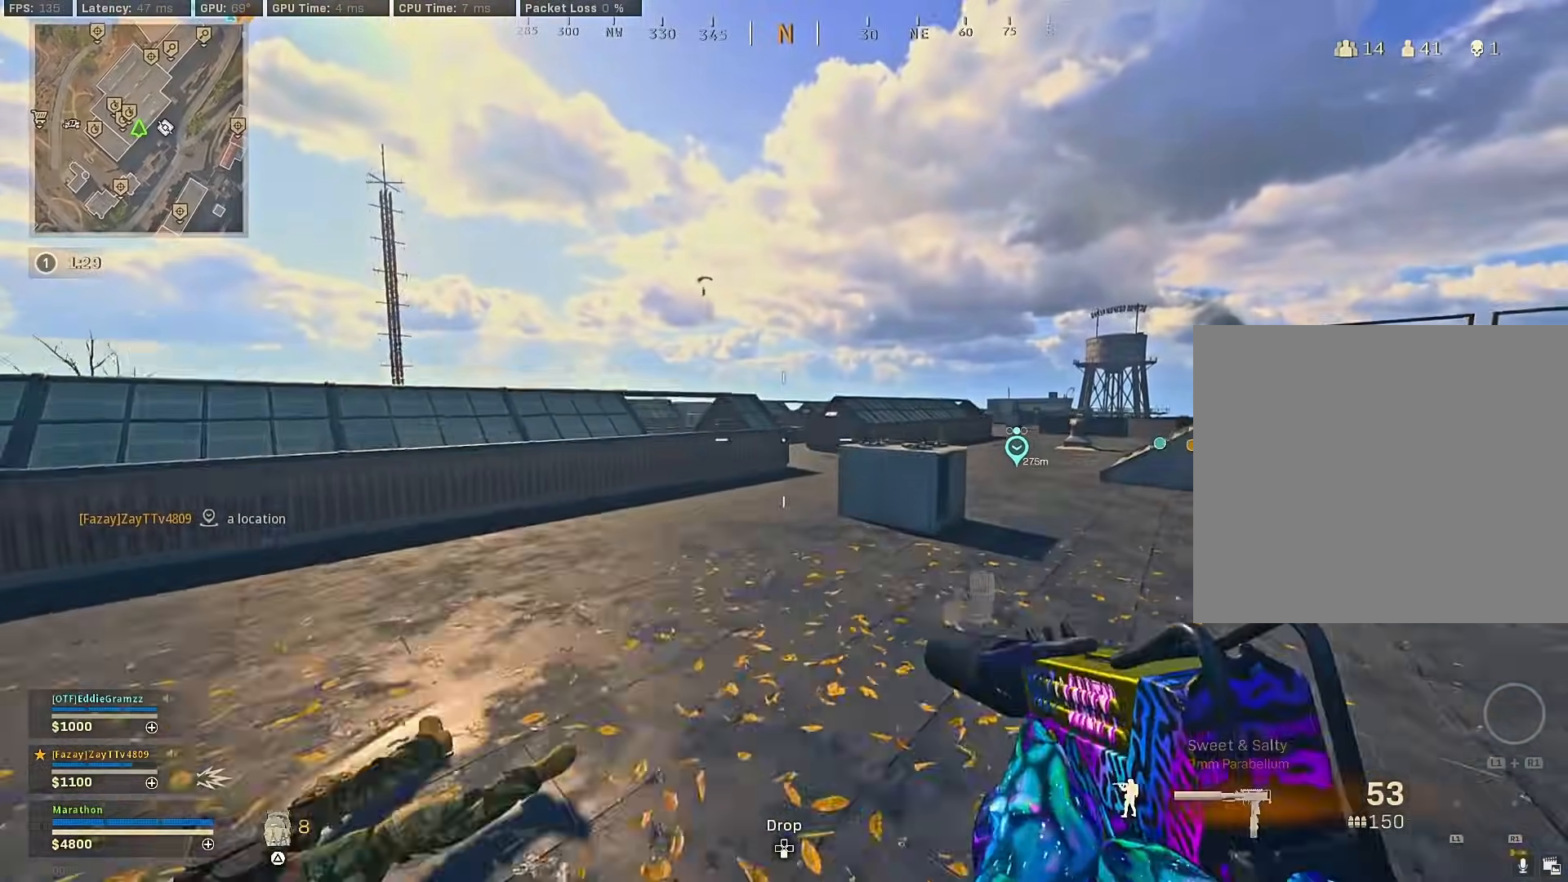
{"buttons": ["CROSS", "R3"], "left_stick": "right", "right_stick": "left", "events": [[133, "R3", "down"], [333, "R3", "up"], [433, "R3", "down"], [433, "left_stick", "right"], [467, "CROSS", "down"], [483, "right_stick", "left"]]}